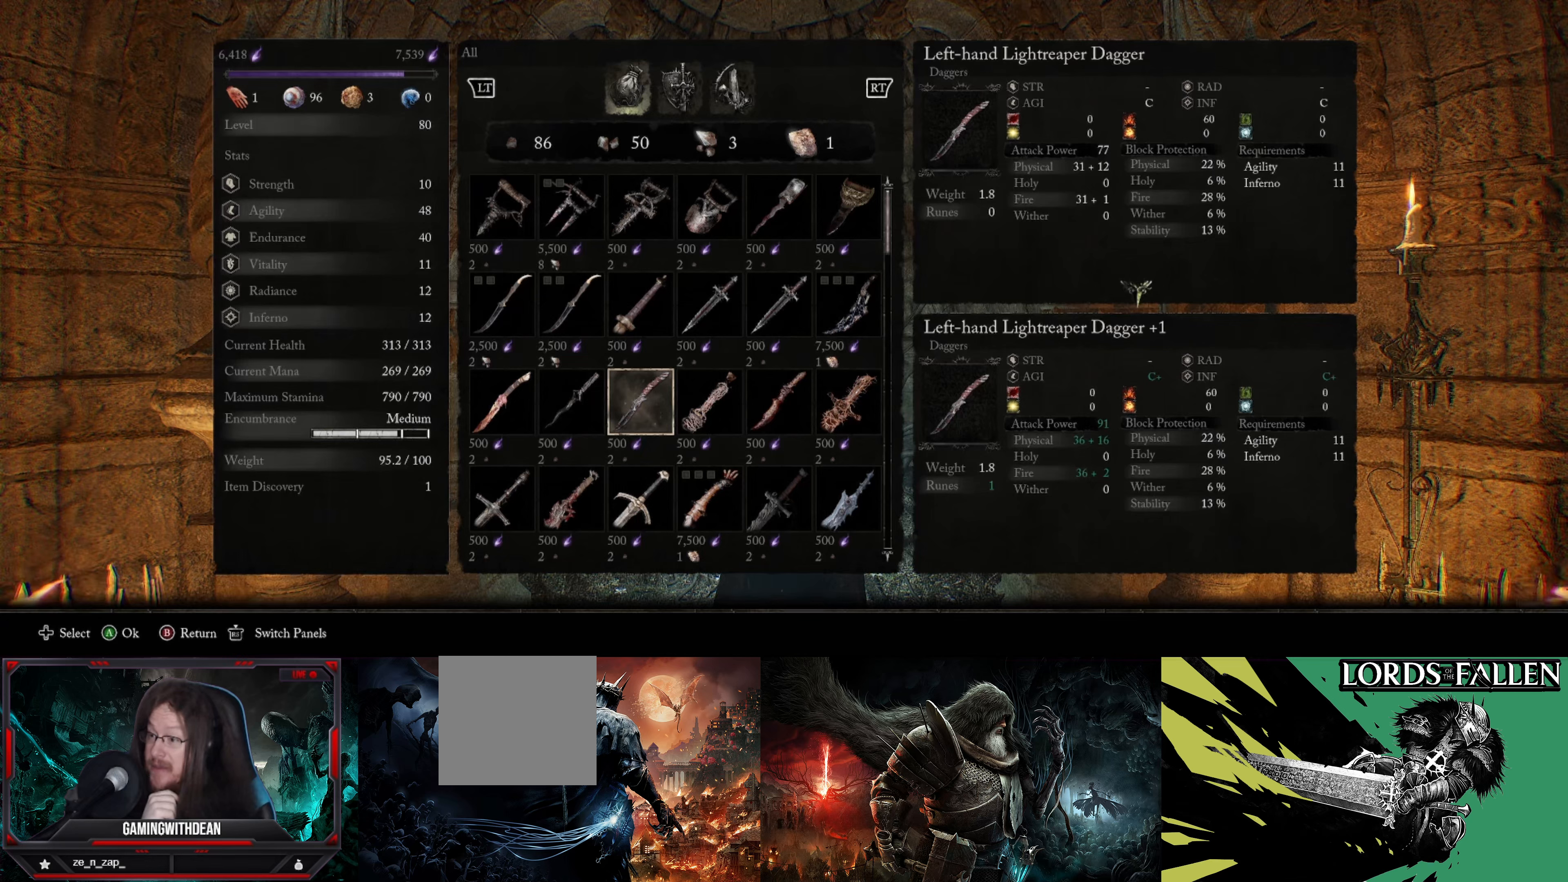
Gameplay with a controller (Xbox layout); each line is a JSON object with the inputs held at the frame after it. "events" lists button and stick changes between this image and that frame as [ms after this image, input, new state], when the widget could be followed in between. Not read: L3 R3.
{"buttons": ["A"], "left_stick": "center", "right_stick": "center", "events": [[17, "A", "down"], [117, "A", "up"], [500, "A", "down"]]}
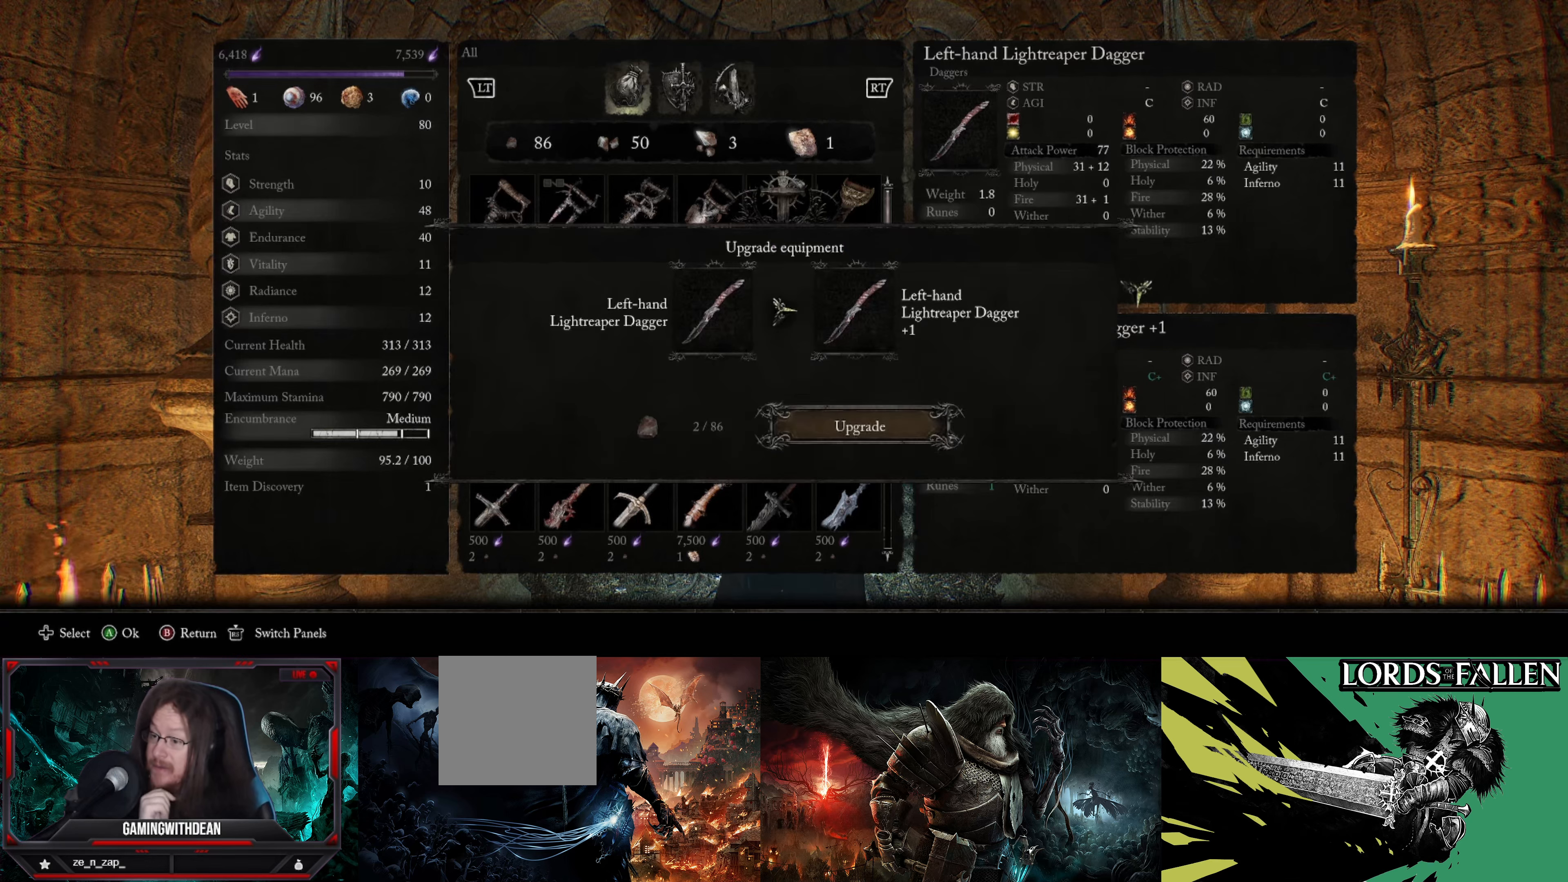
{"buttons": [], "left_stick": "center", "right_stick": "center", "events": [[50, "A", "up"]]}
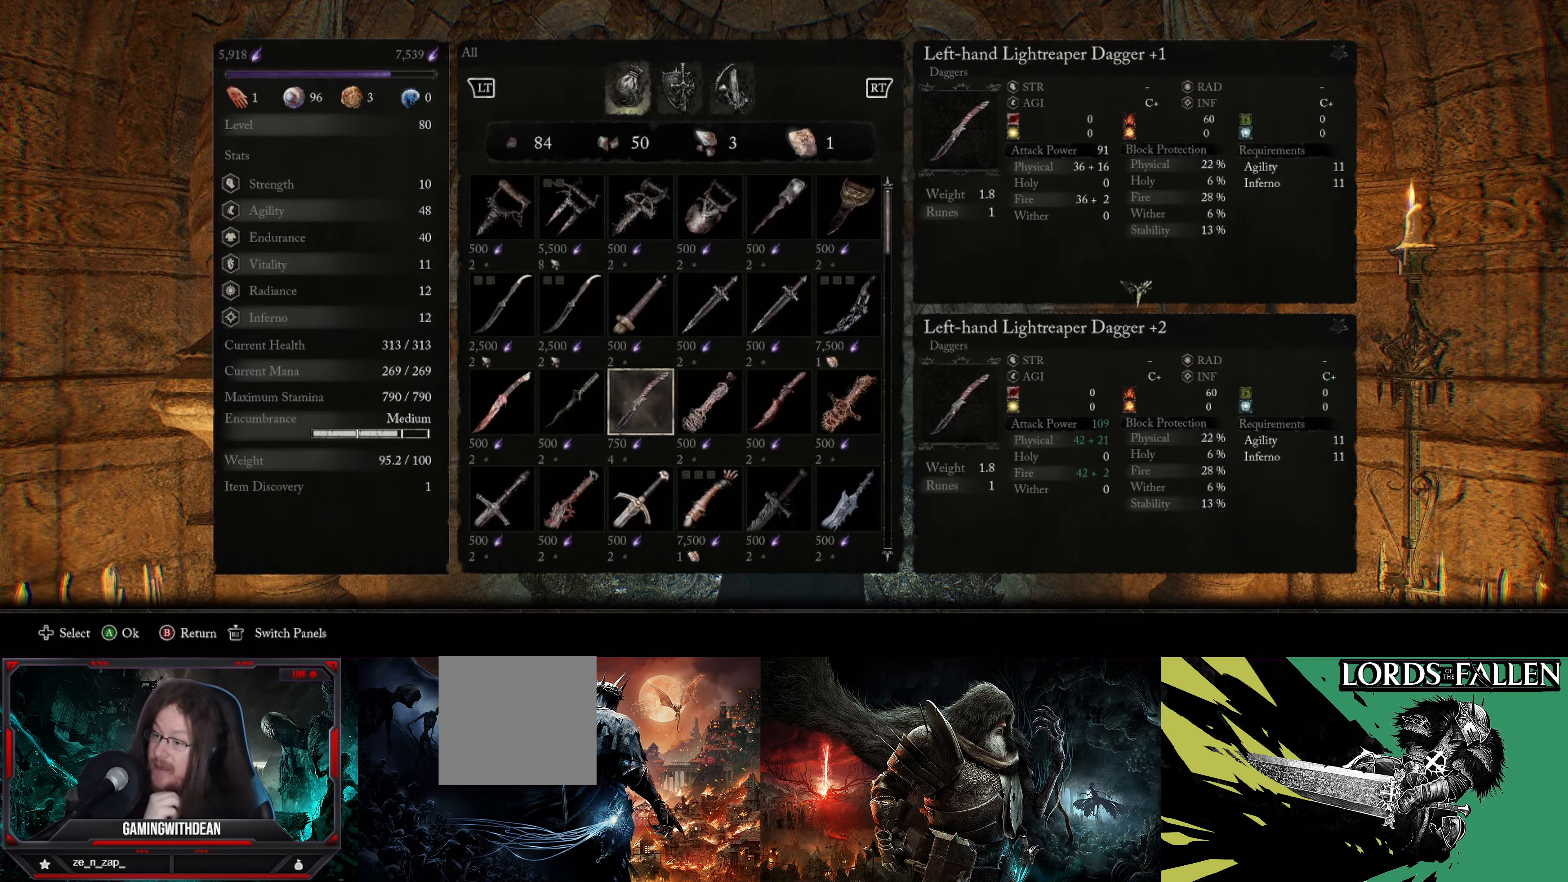
{"buttons": [], "left_stick": "center", "right_stick": "center", "events": [[117, "A", "down"], [233, "A", "up"]]}
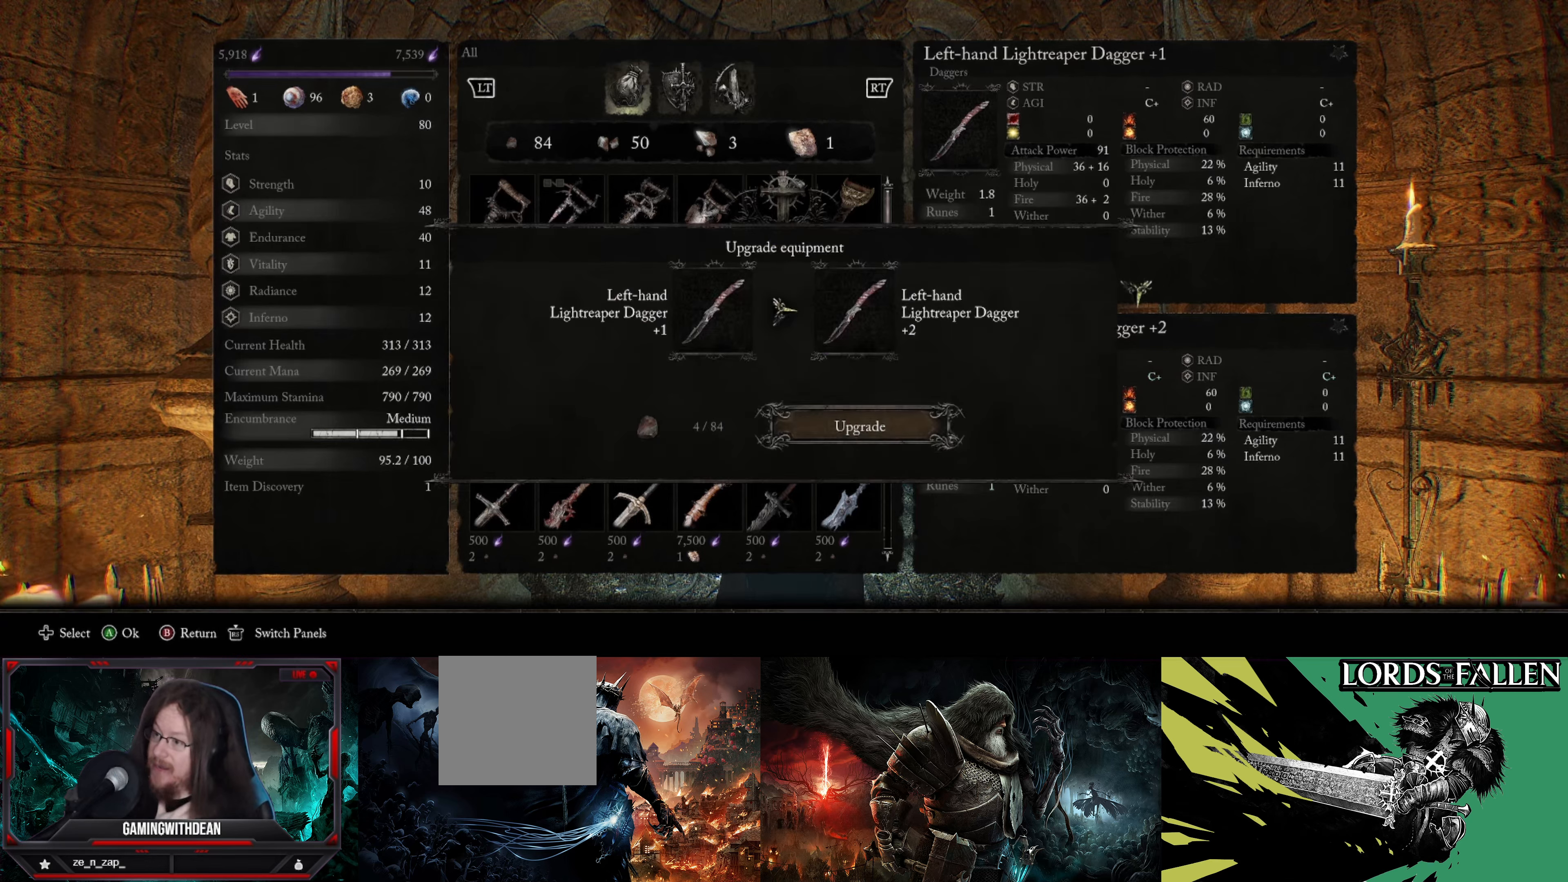
{"buttons": [], "left_stick": "center", "right_stick": "center", "events": [[117, "A", "down"], [217, "A", "up"]]}
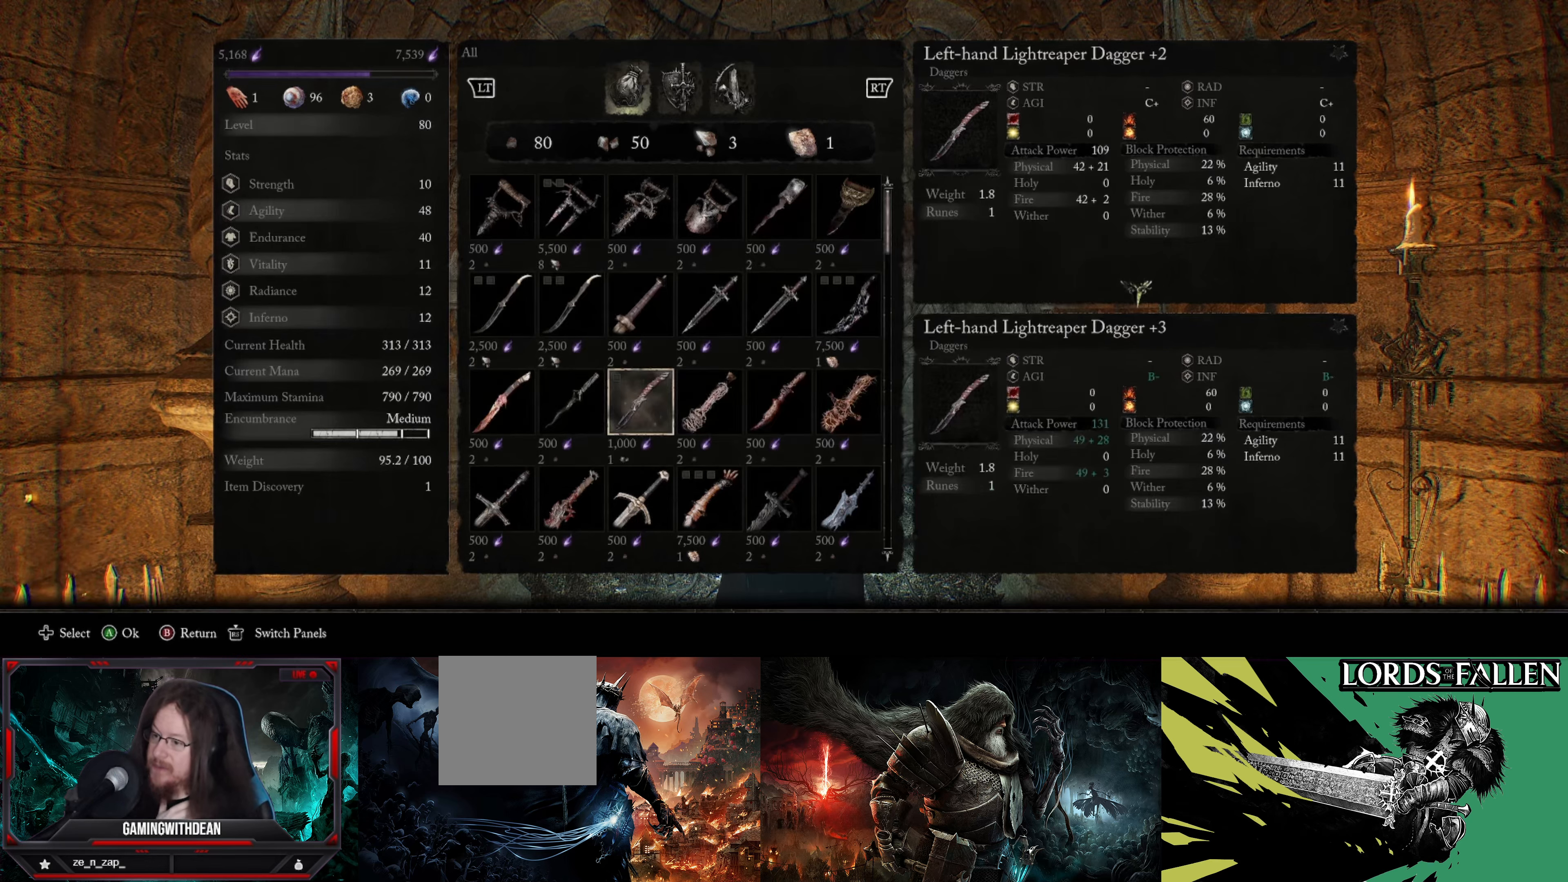
{"buttons": [], "left_stick": "center", "right_stick": "center", "events": [[117, "A", "down"], [233, "A", "up"]]}
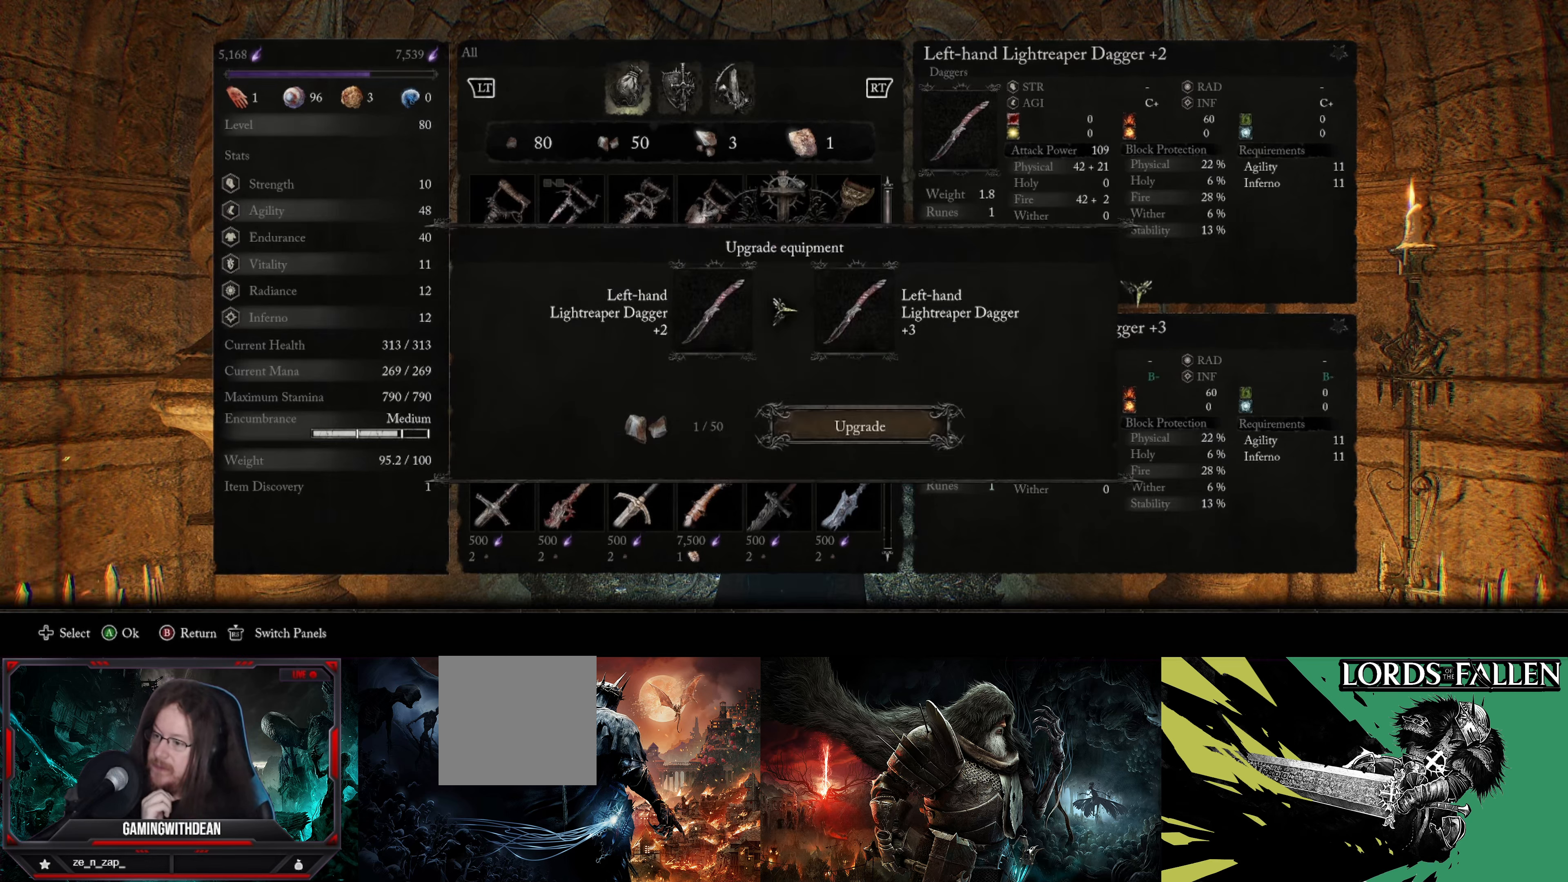
{"buttons": [], "left_stick": "center", "right_stick": "center", "events": [[133, "A", "down"], [233, "A", "up"]]}
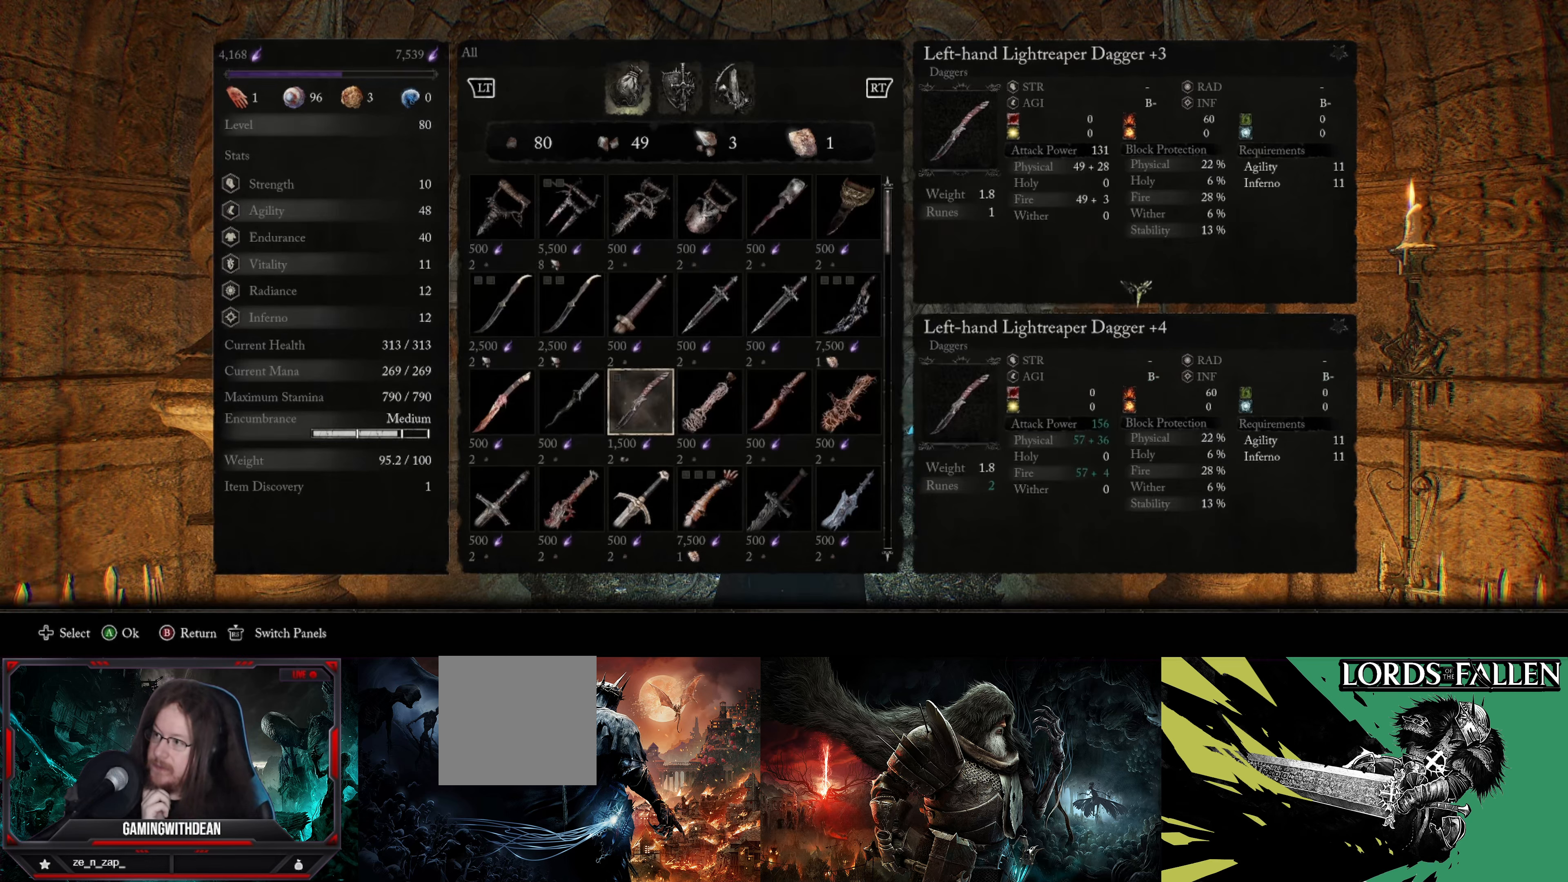
{"buttons": [], "left_stick": "center", "right_stick": "center", "events": [[267, "A", "down"], [350, "A", "up"]]}
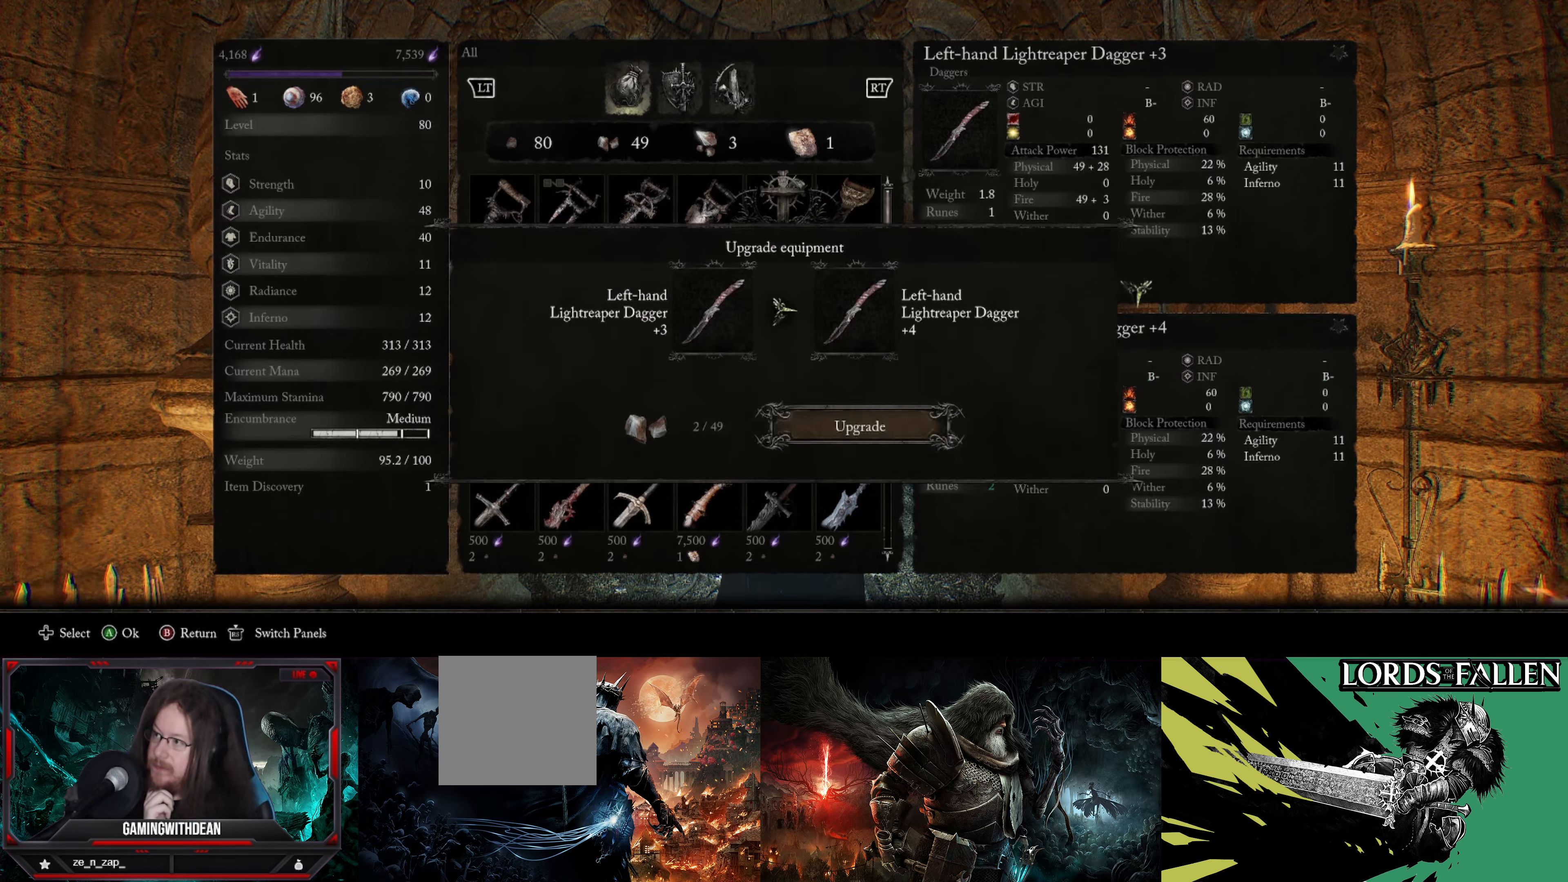
{"buttons": [], "left_stick": "center", "right_stick": "center", "events": [[267, "A", "down"], [350, "A", "up"]]}
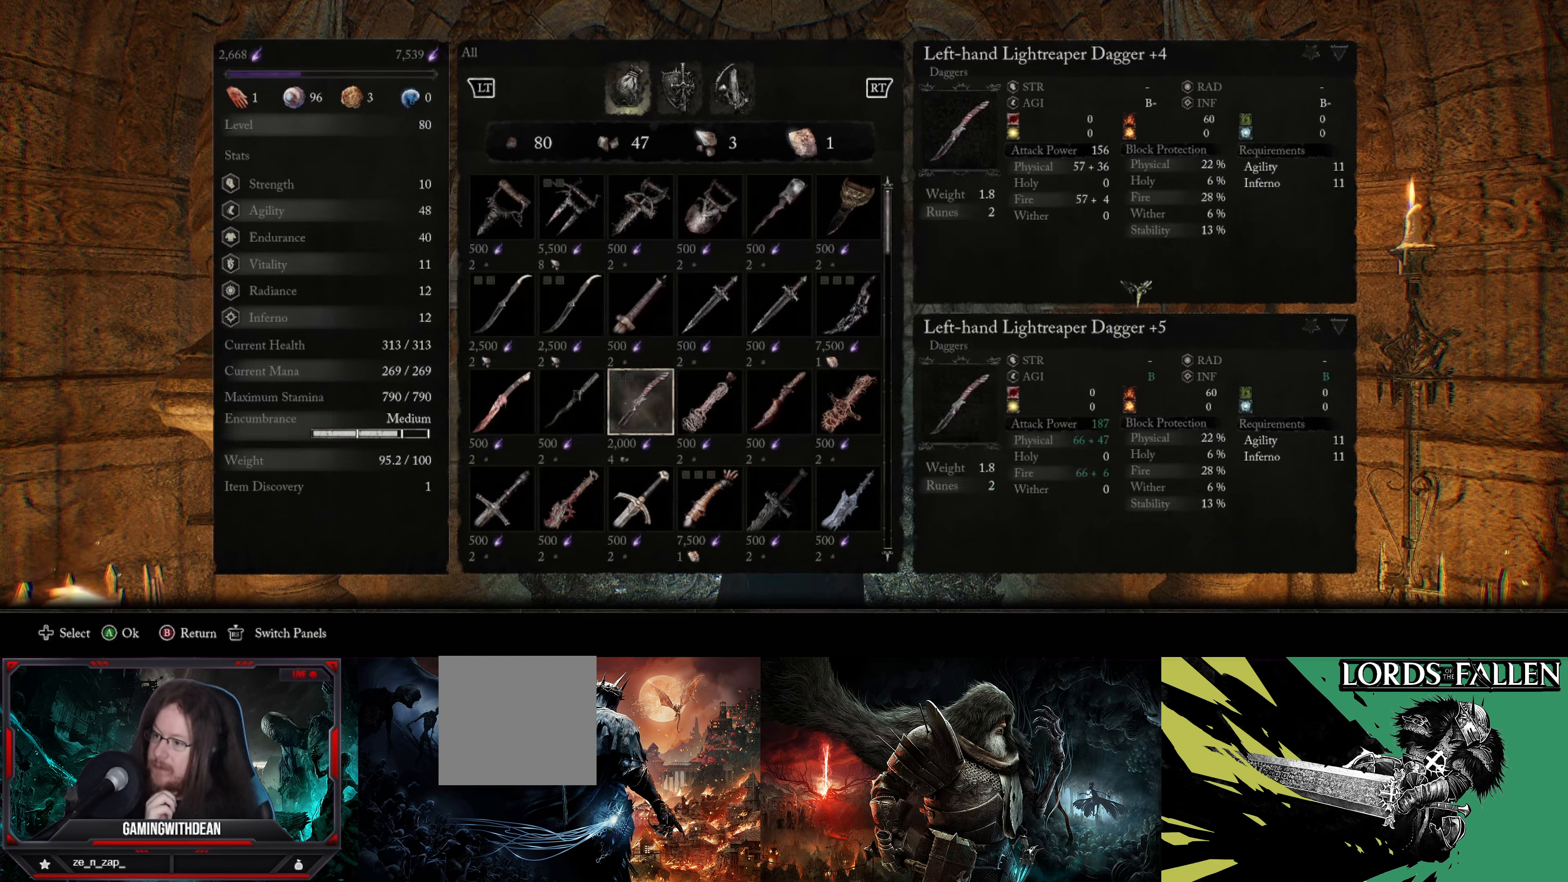
{"buttons": ["A"], "left_stick": "center", "right_stick": "center", "events": [[417, "A", "down"]]}
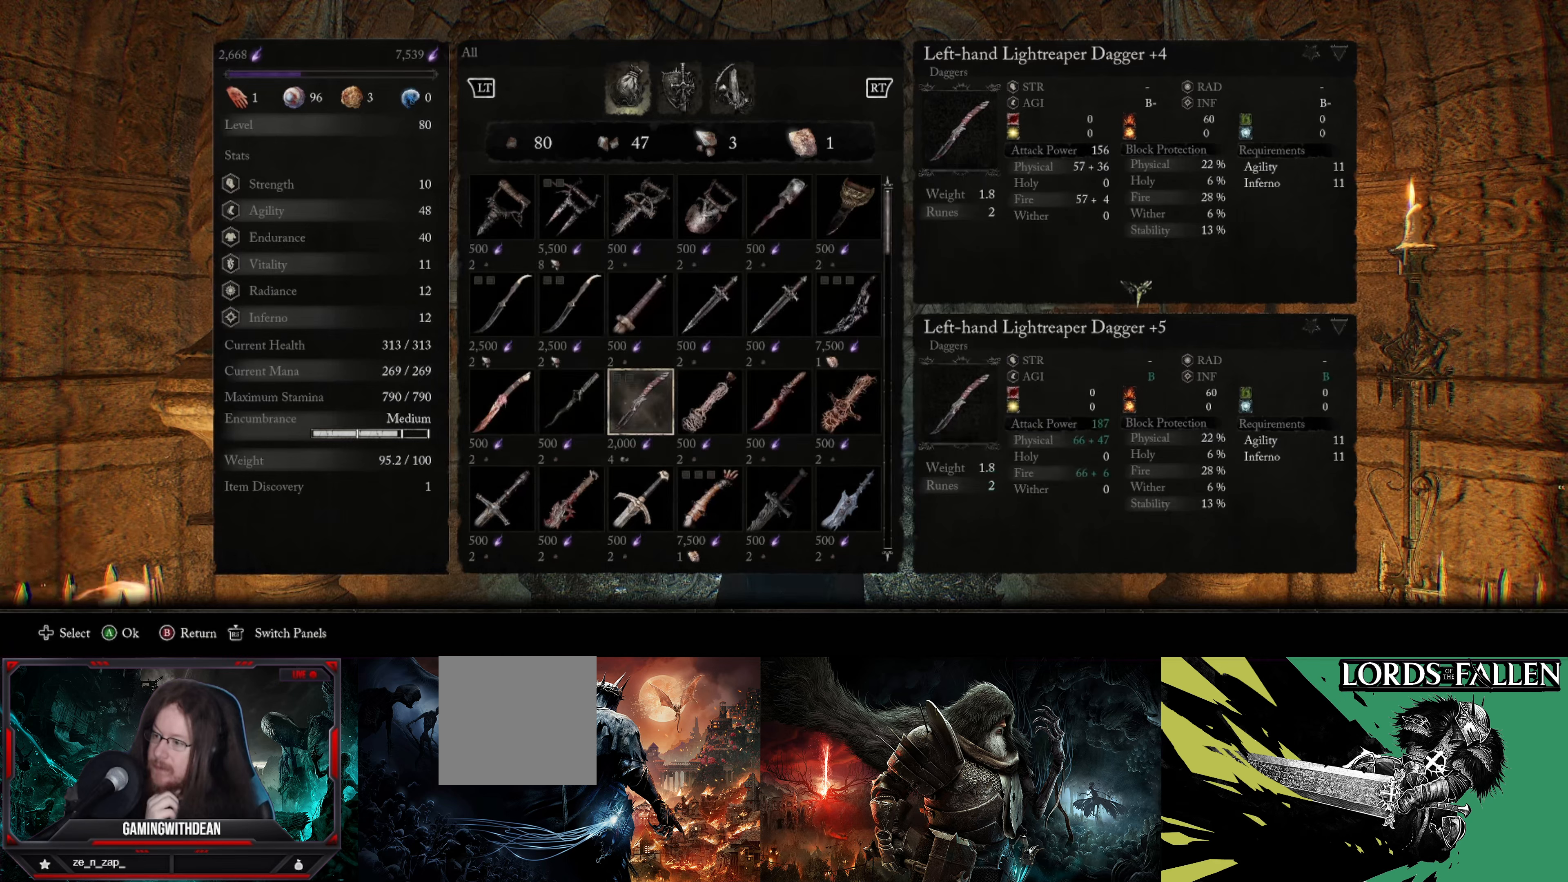
{"buttons": [], "left_stick": "center", "right_stick": "center", "events": [[17, "A", "up"], [417, "A", "down"], [500, "A", "up"]]}
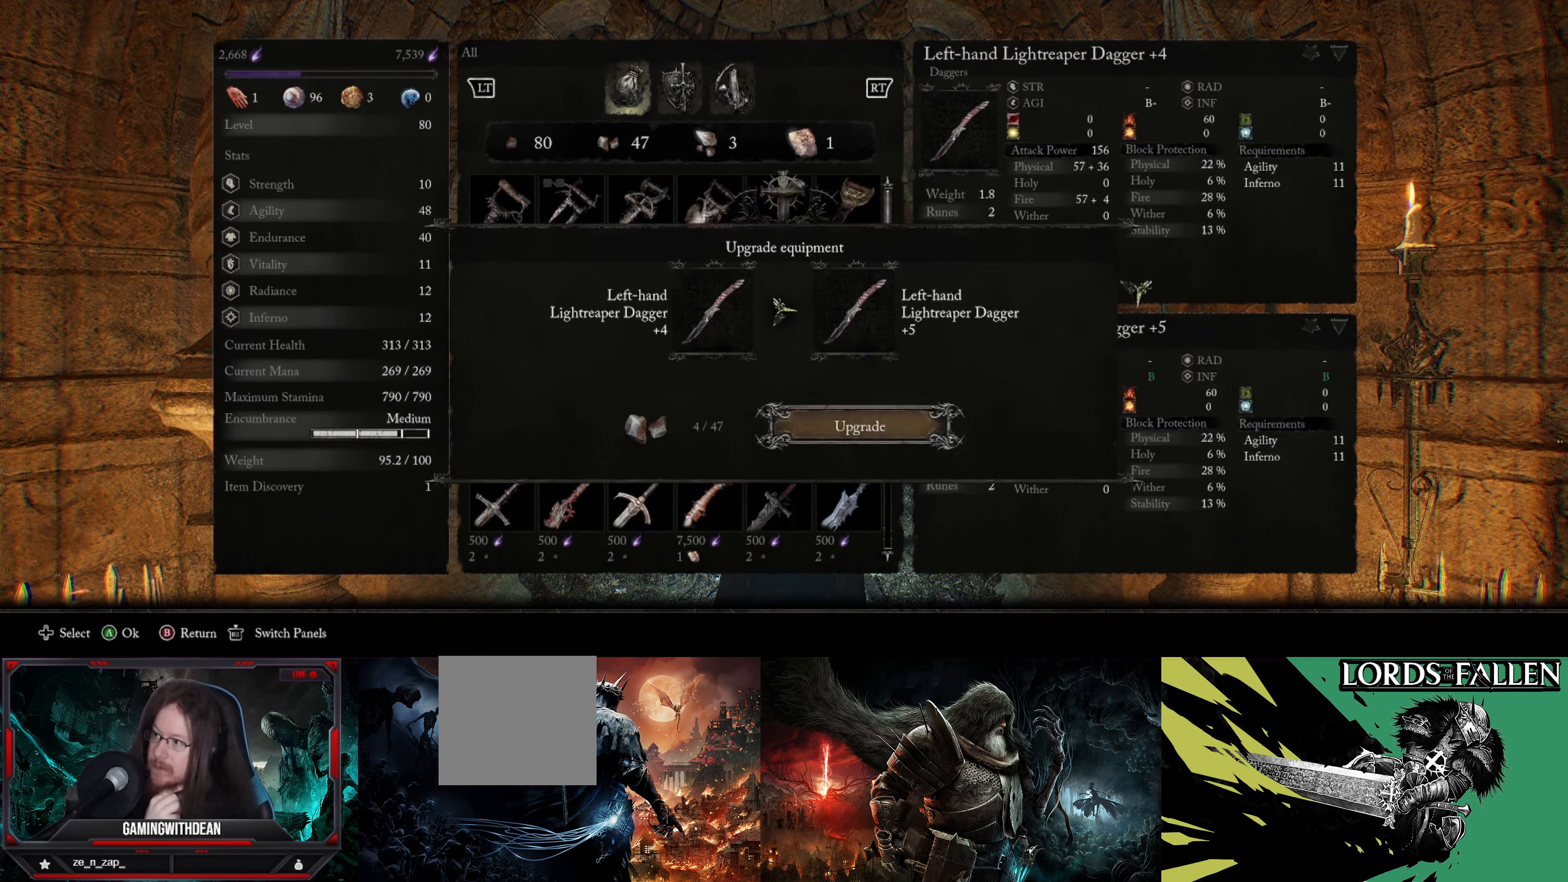
{"buttons": [], "left_stick": "center", "right_stick": "center", "events": []}
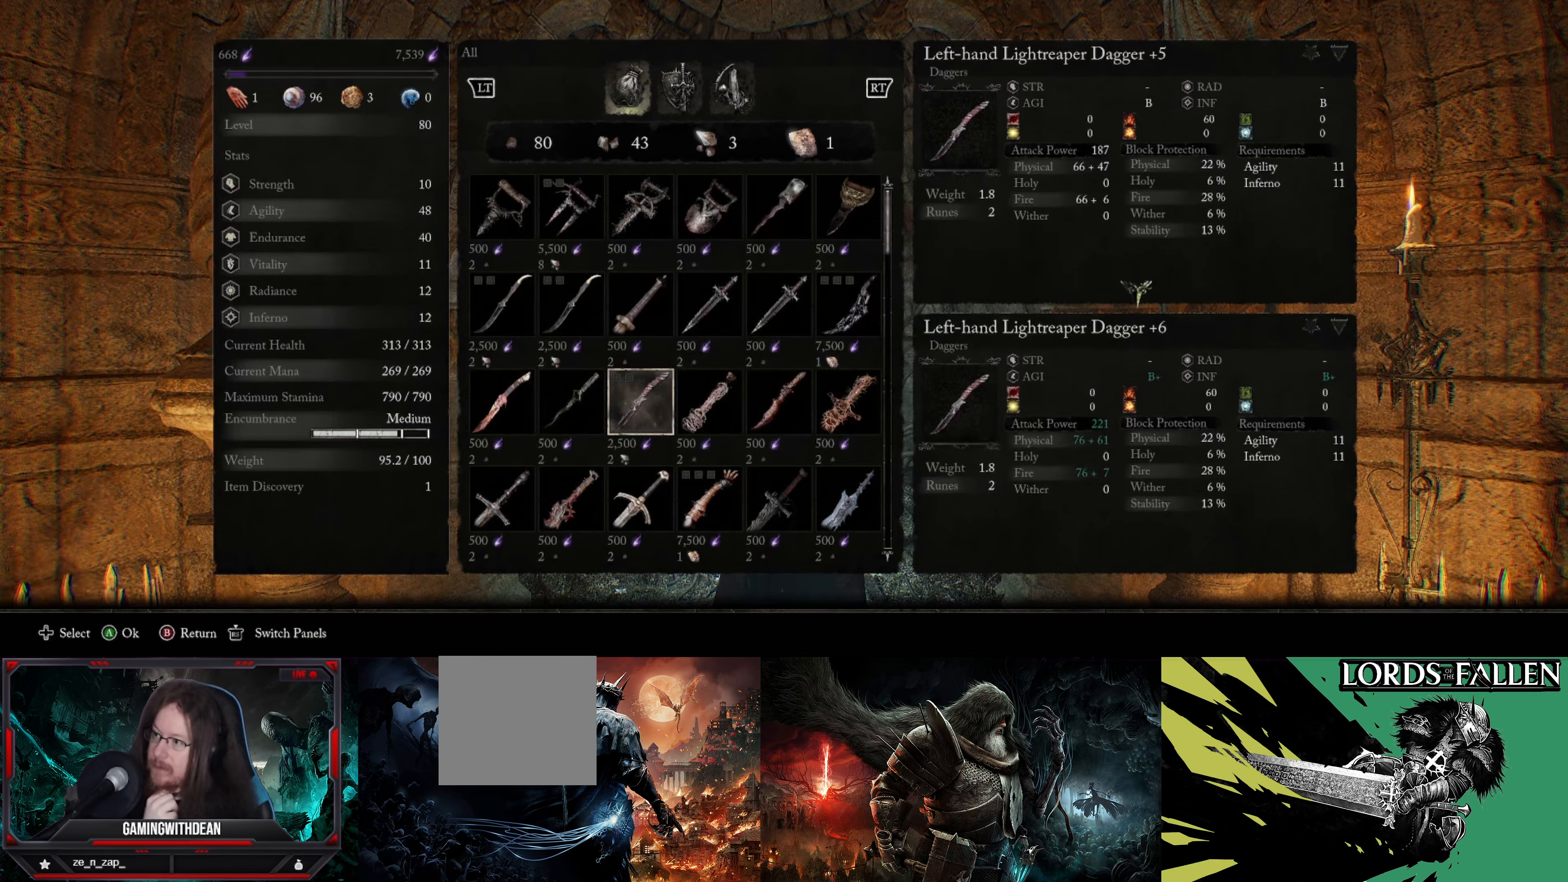
{"buttons": [], "left_stick": "center", "right_stick": "center", "events": []}
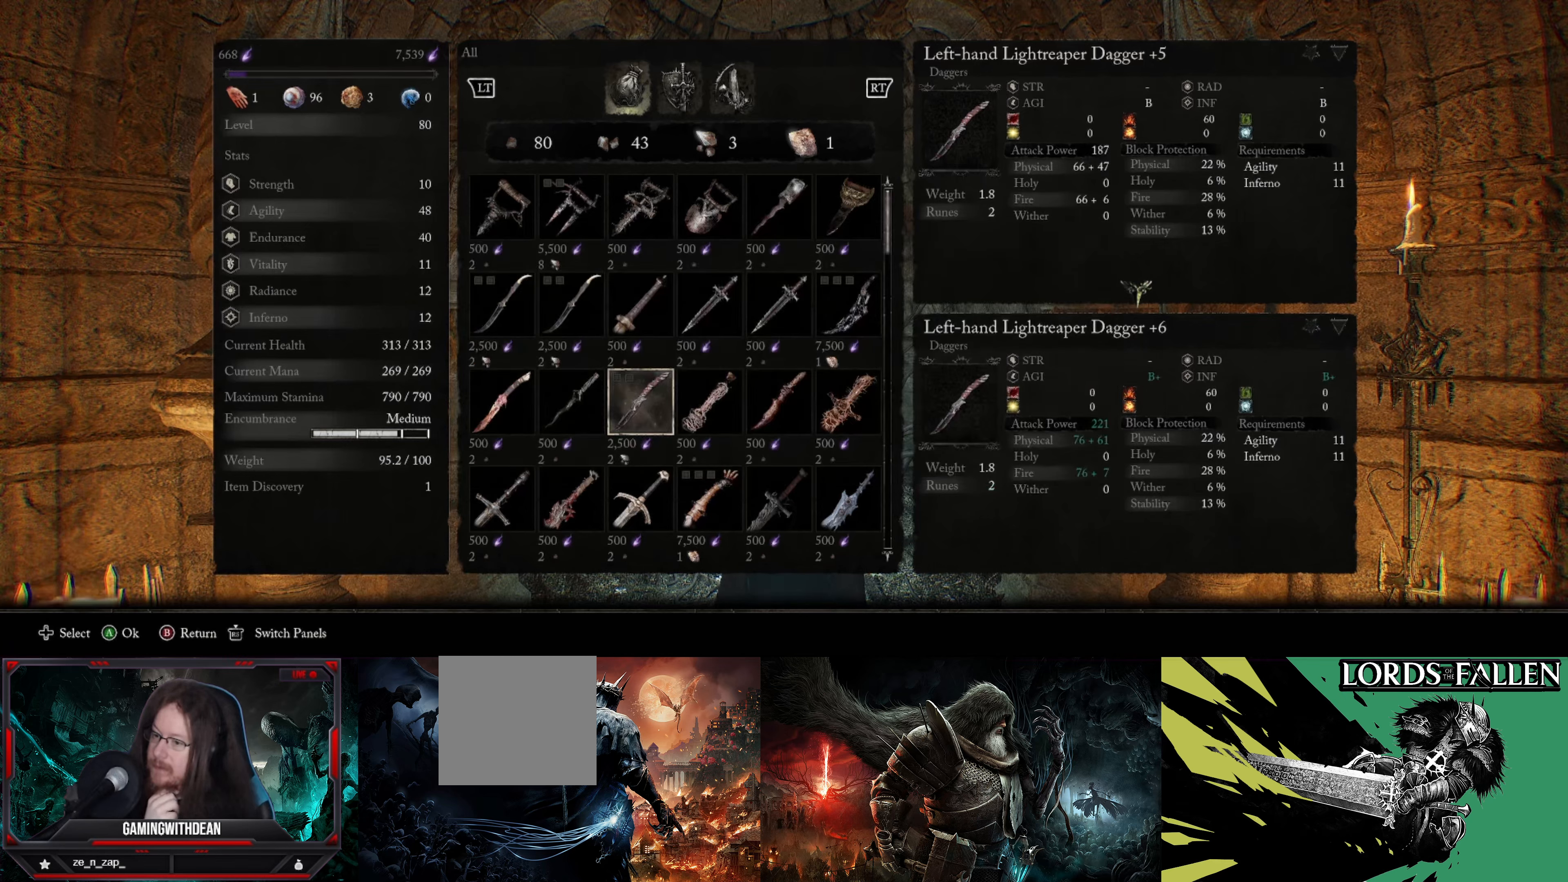
{"buttons": [], "left_stick": "center", "right_stick": "center", "events": []}
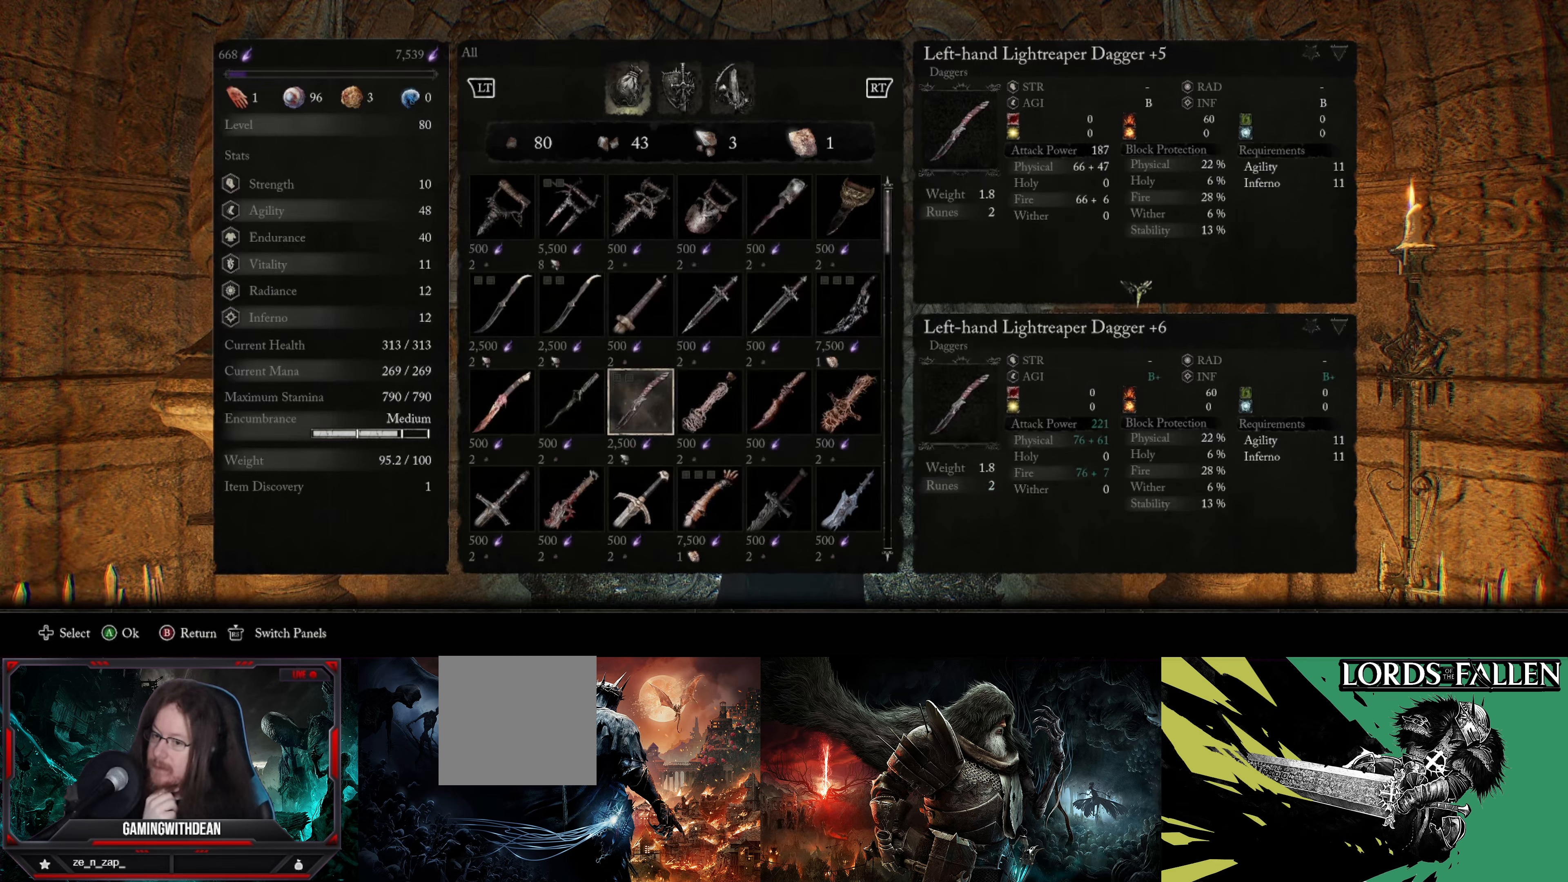
{"buttons": [], "left_stick": "center", "right_stick": "center", "events": []}
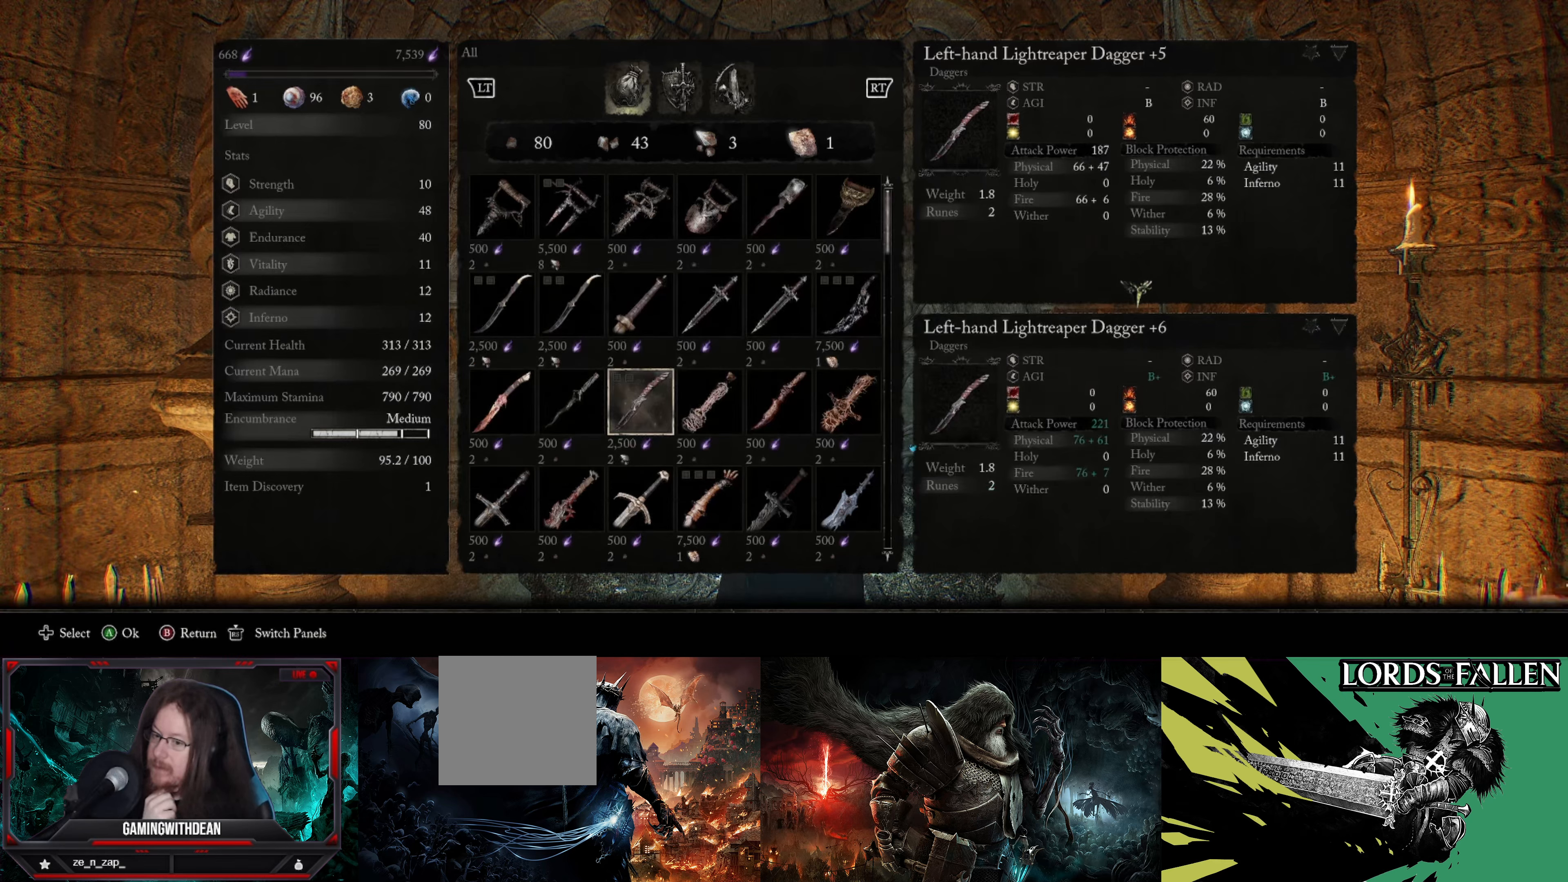
{"buttons": [], "left_stick": "center", "right_stick": "center", "events": []}
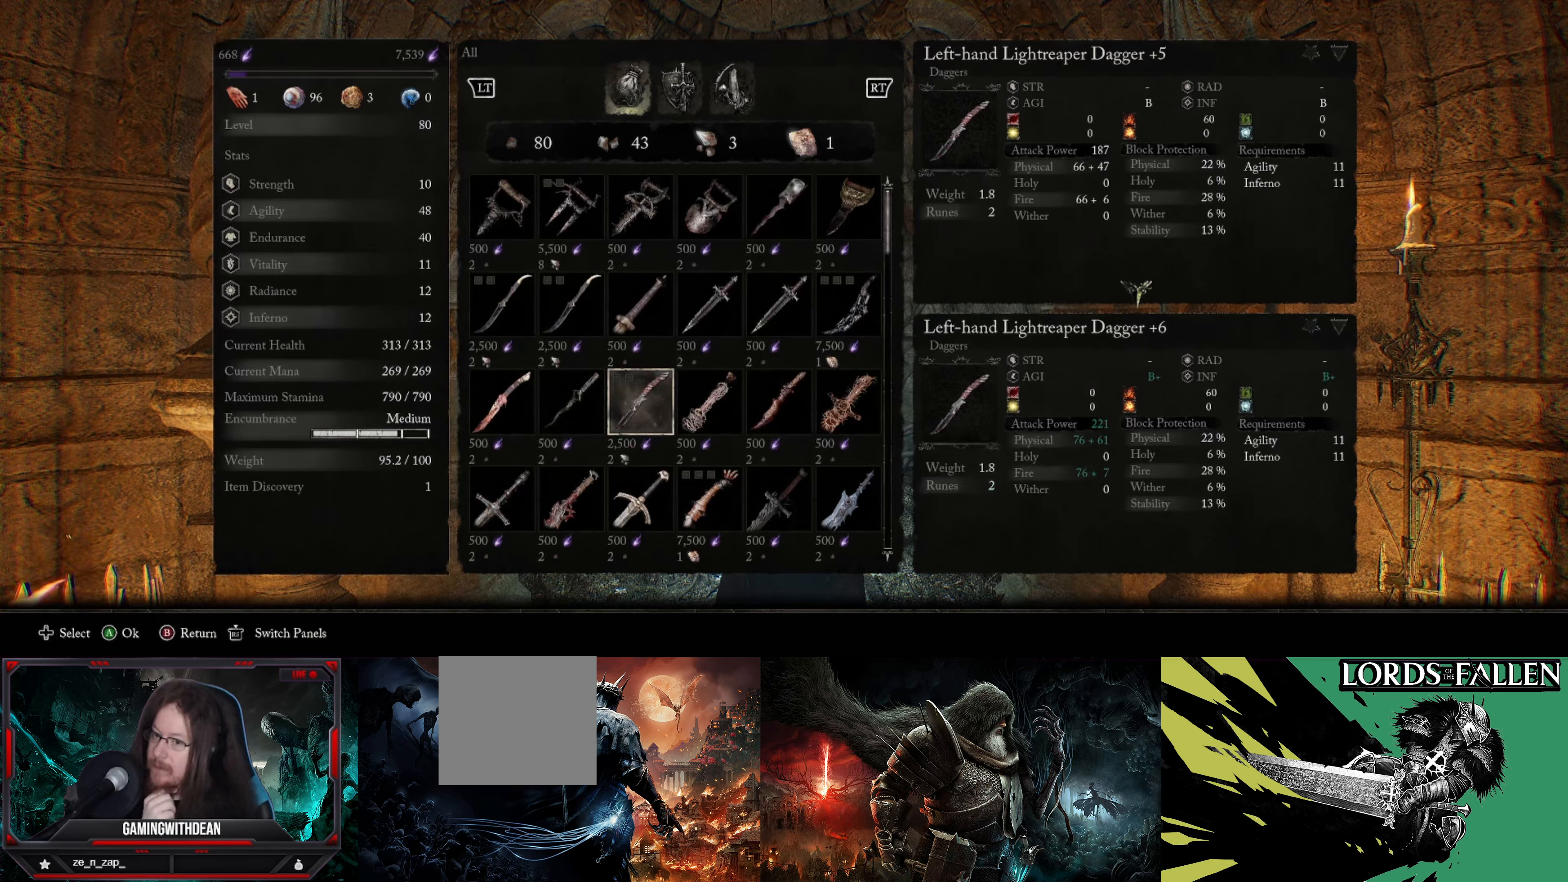
{"buttons": [], "left_stick": "center", "right_stick": "center", "events": []}
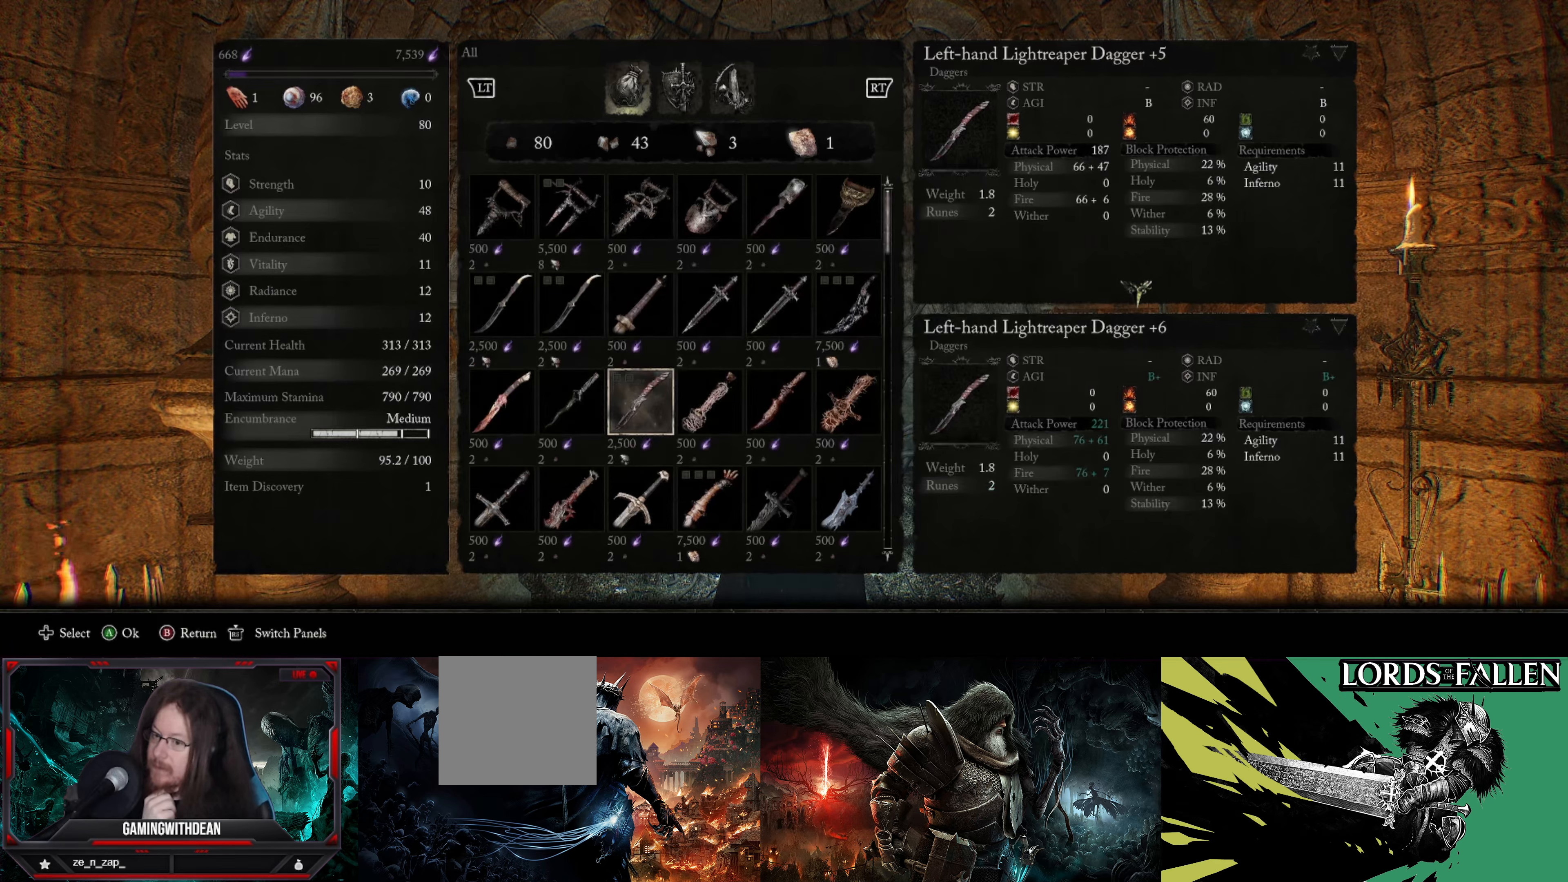
{"buttons": [], "left_stick": "center", "right_stick": "center", "events": []}
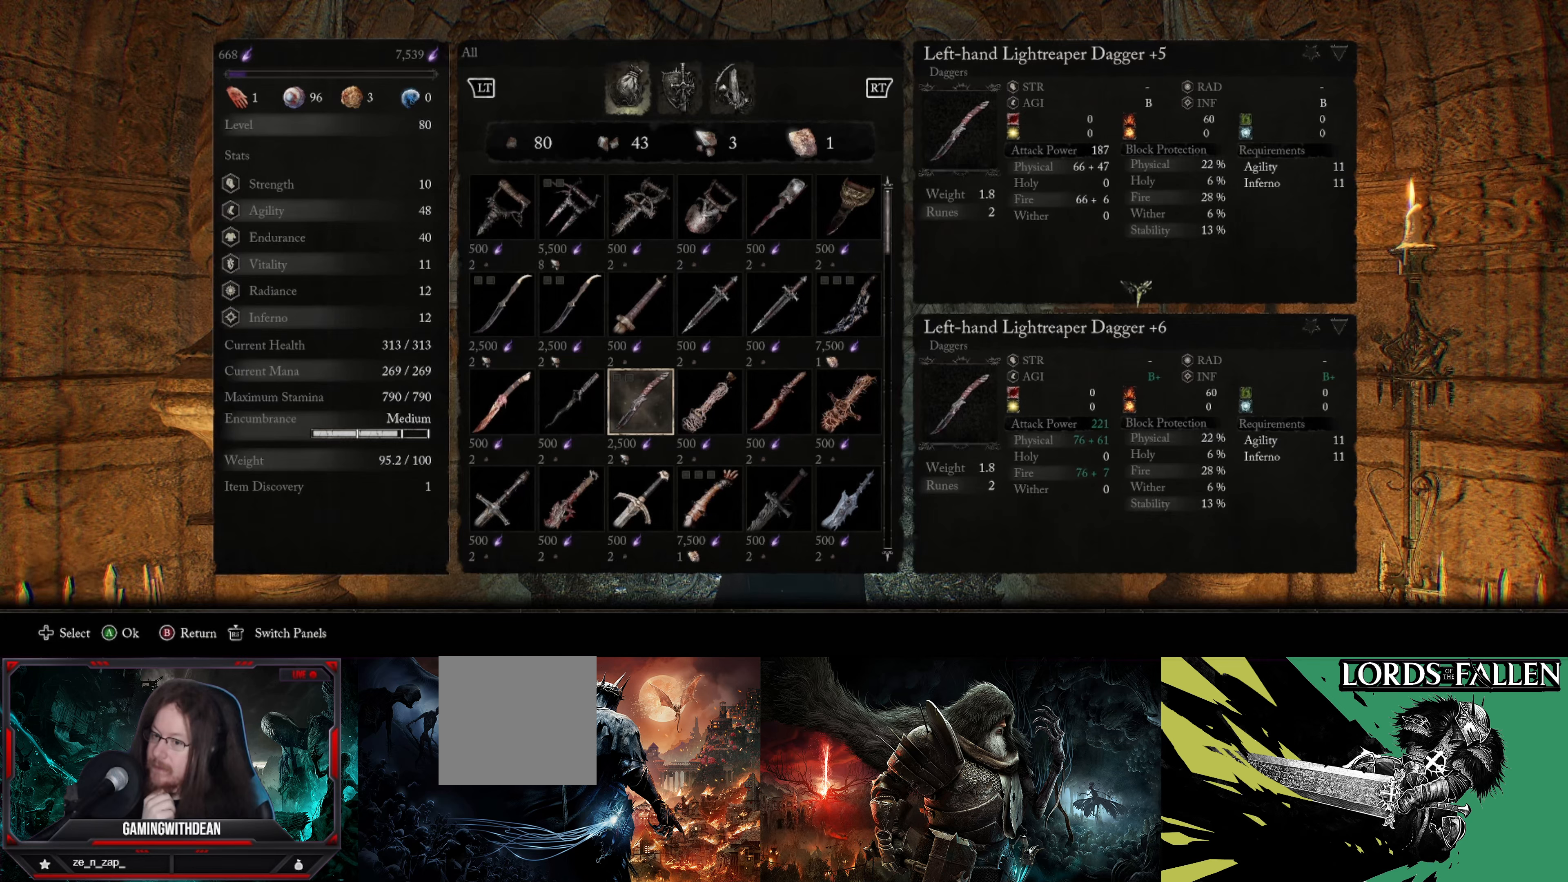
{"buttons": [], "left_stick": "center", "right_stick": "center", "events": []}
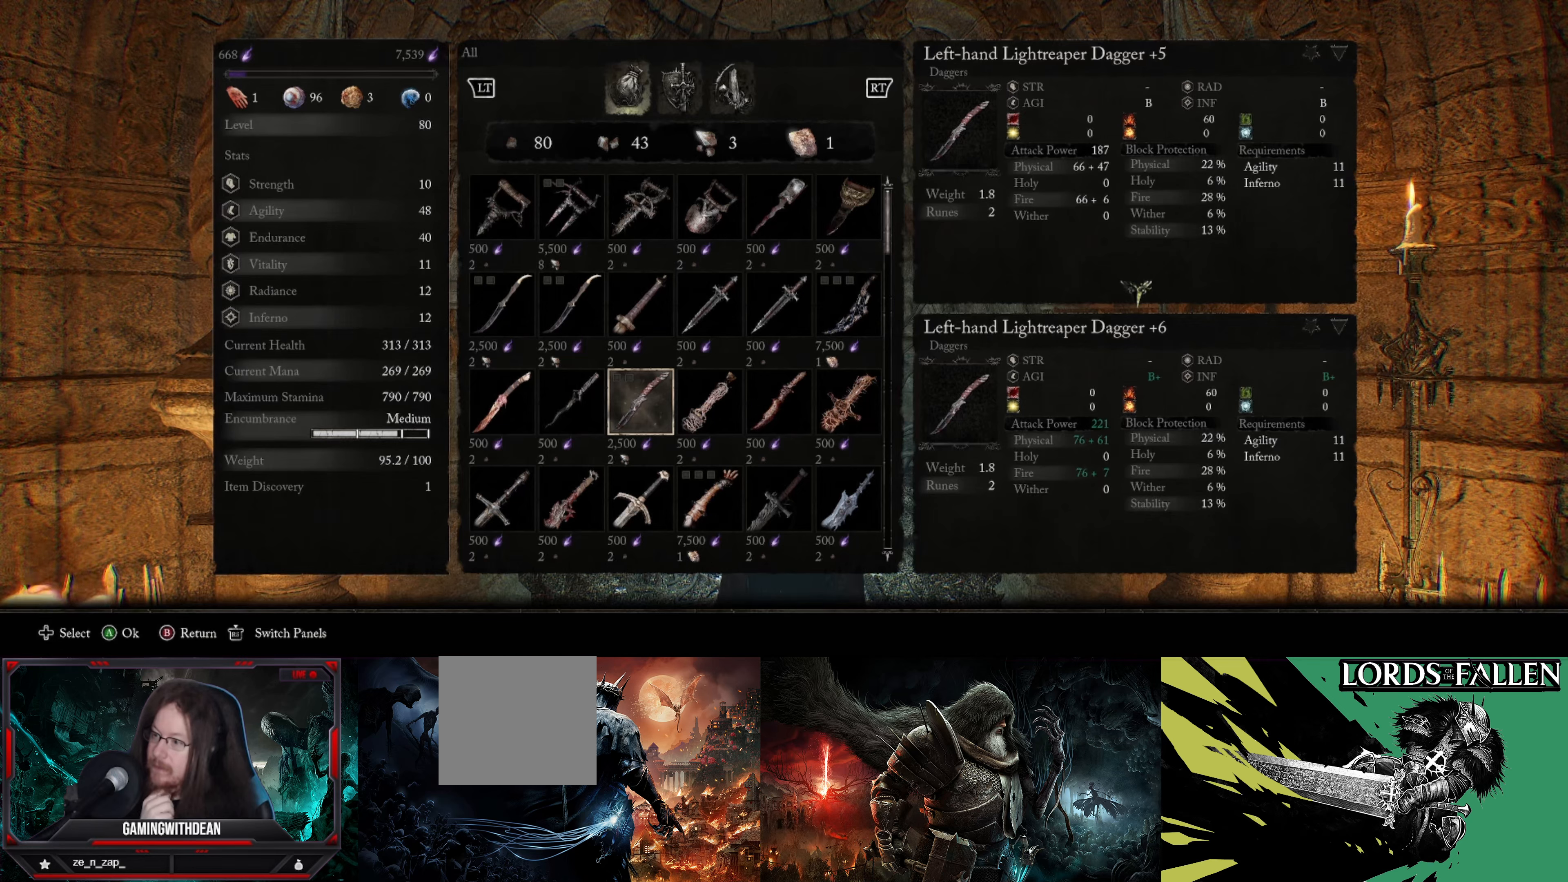
{"buttons": [], "left_stick": "center", "right_stick": "center", "events": []}
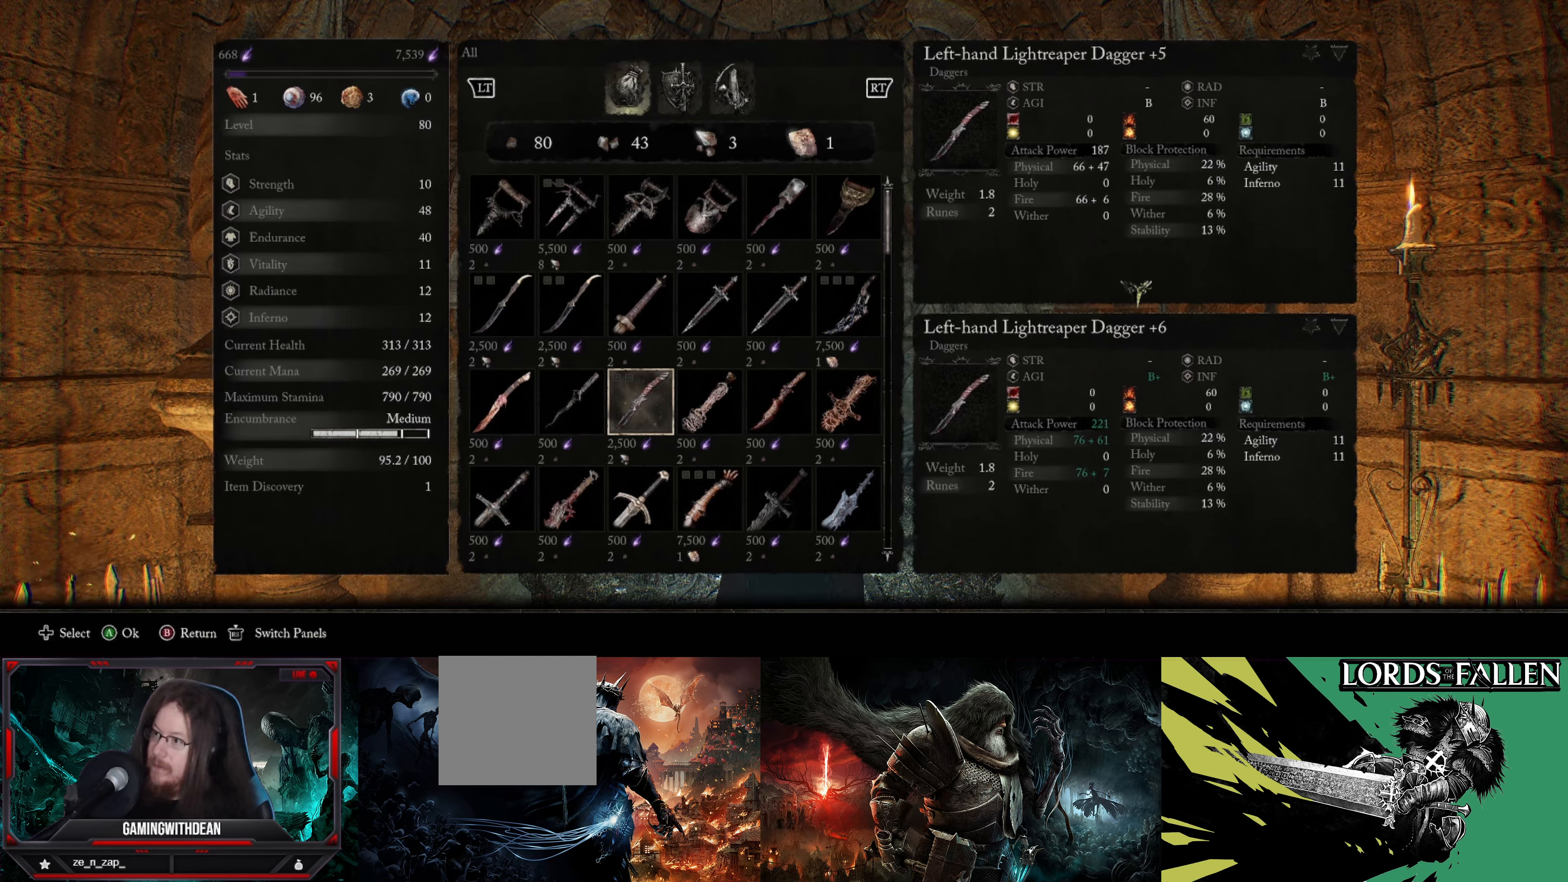
{"buttons": [], "left_stick": "center", "right_stick": "center", "events": []}
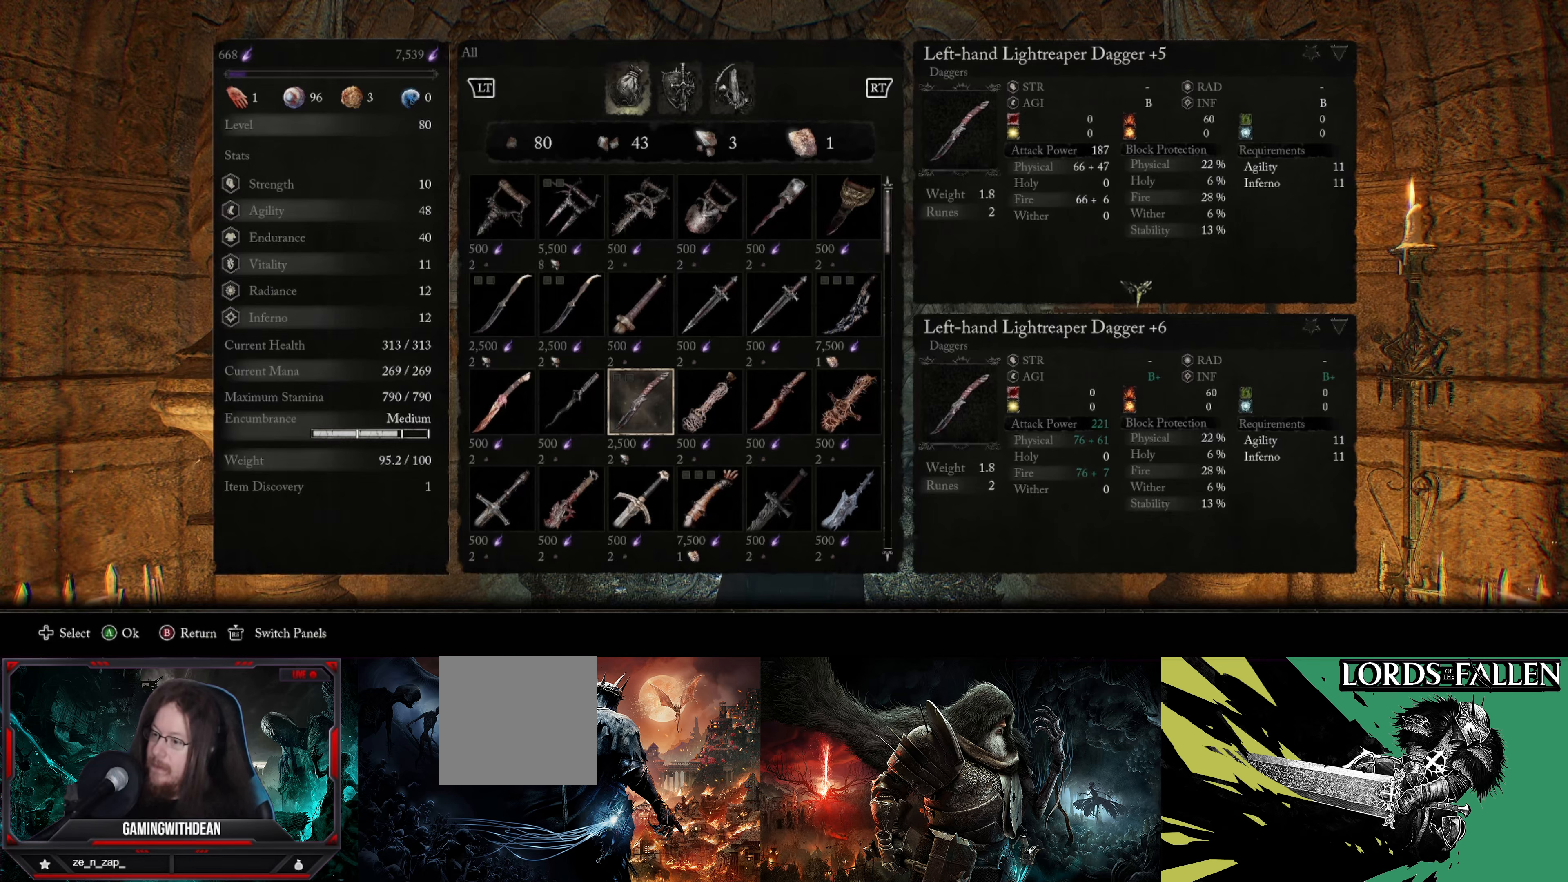
{"buttons": [], "left_stick": "center", "right_stick": "center", "events": [[100, "B", "down"], [200, "B", "up"]]}
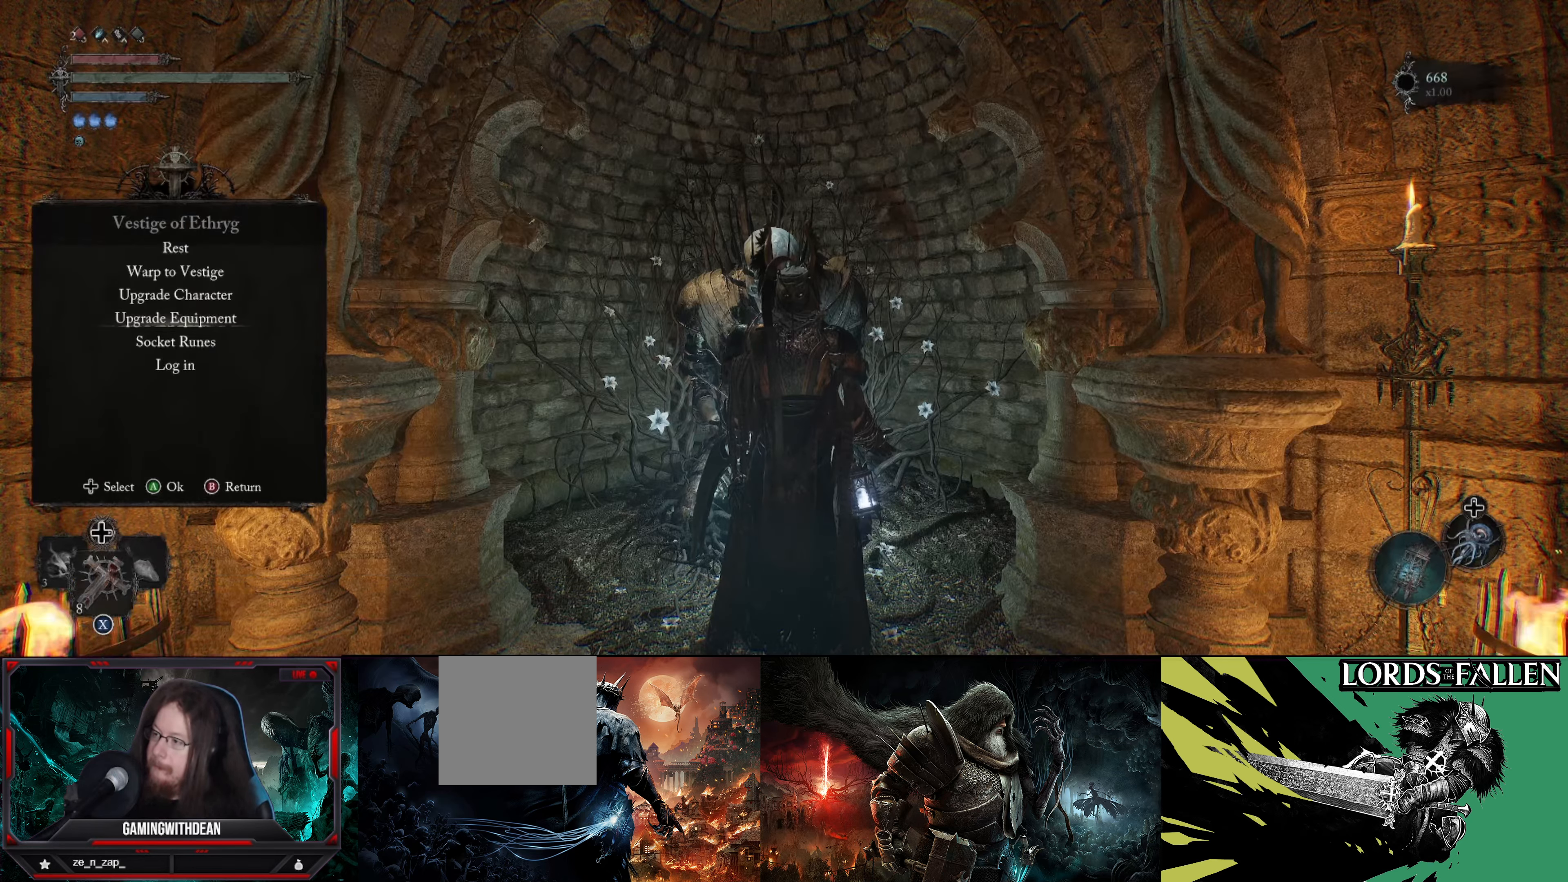
{"buttons": [], "left_stick": "center", "right_stick": "center", "events": [[100, "DPAD_DOWN", "down"], [200, "DPAD_DOWN", "up"]]}
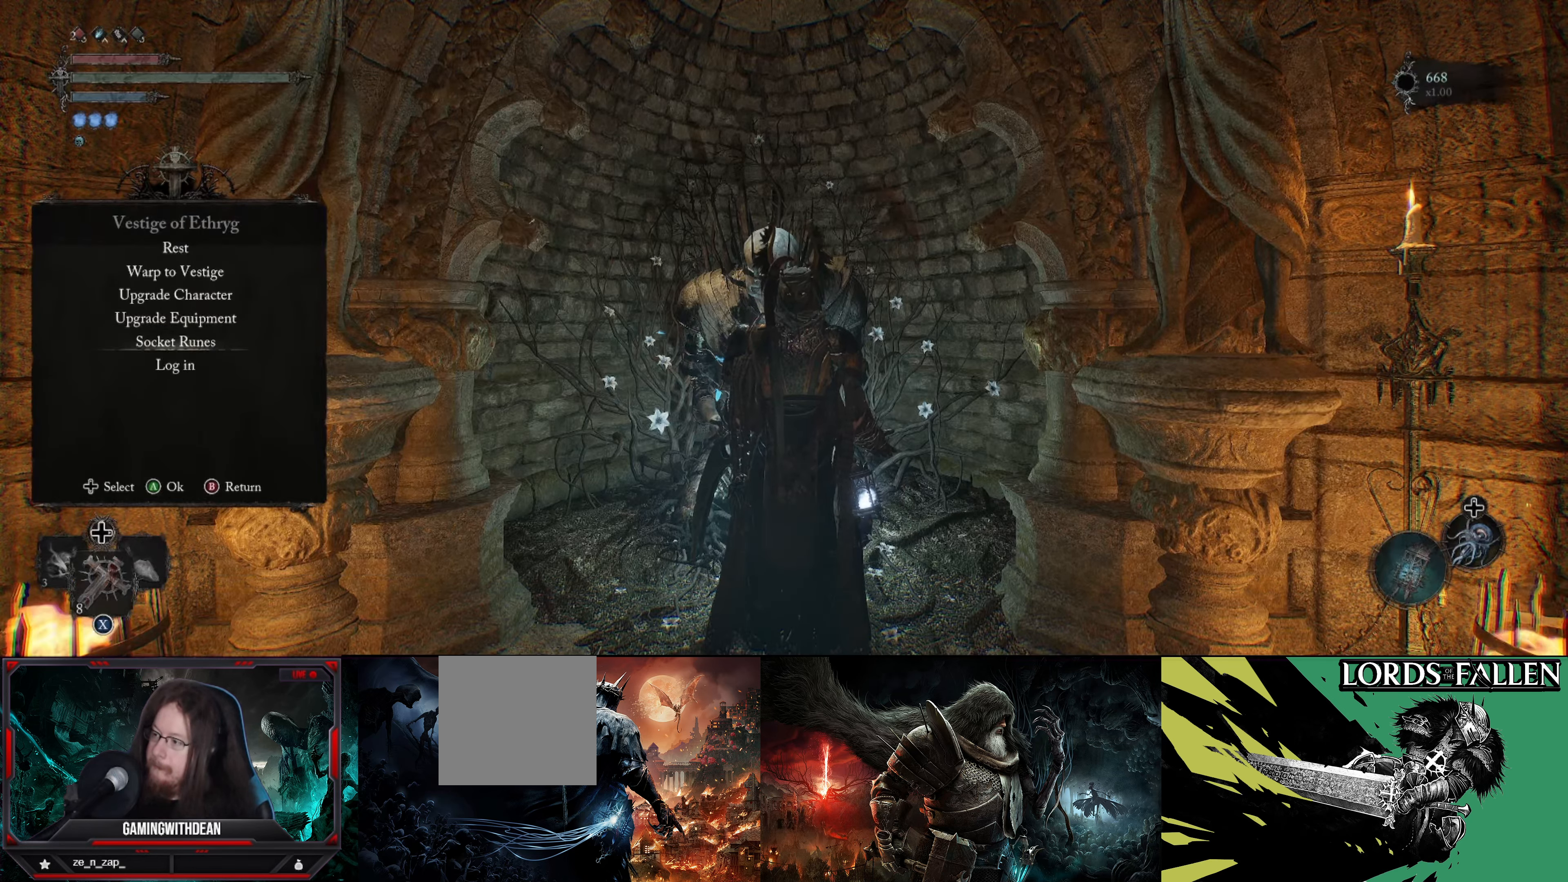
{"buttons": [], "left_stick": "center", "right_stick": "center", "events": [[116, "B", "down"], [233, "B", "up"]]}
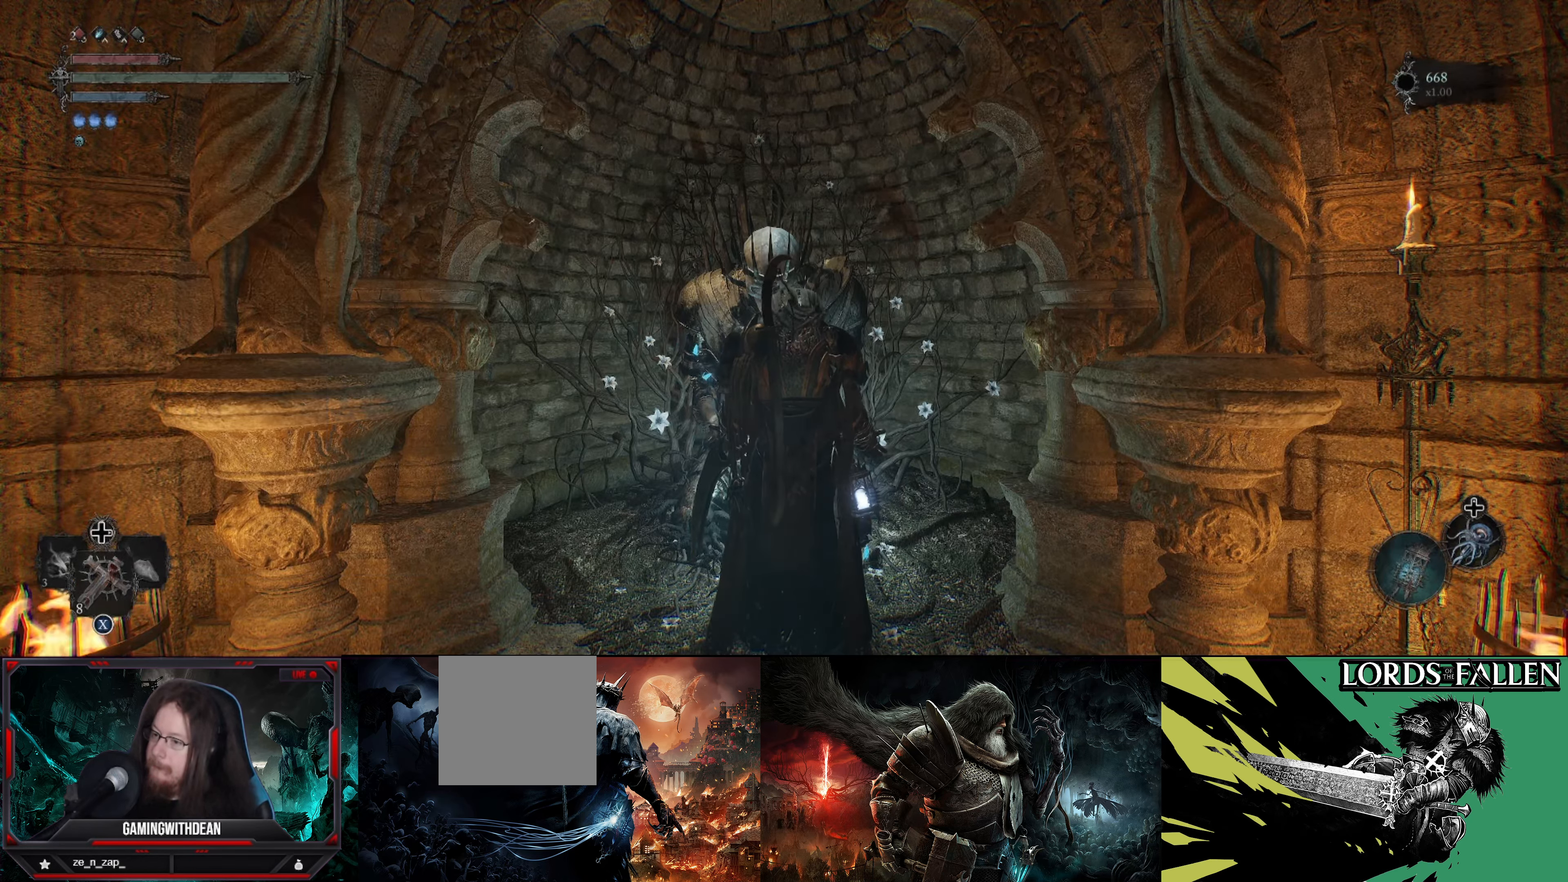
{"buttons": [], "left_stick": "center", "right_stick": "center", "events": [[50, "START", "down"], [150, "START", "up"]]}
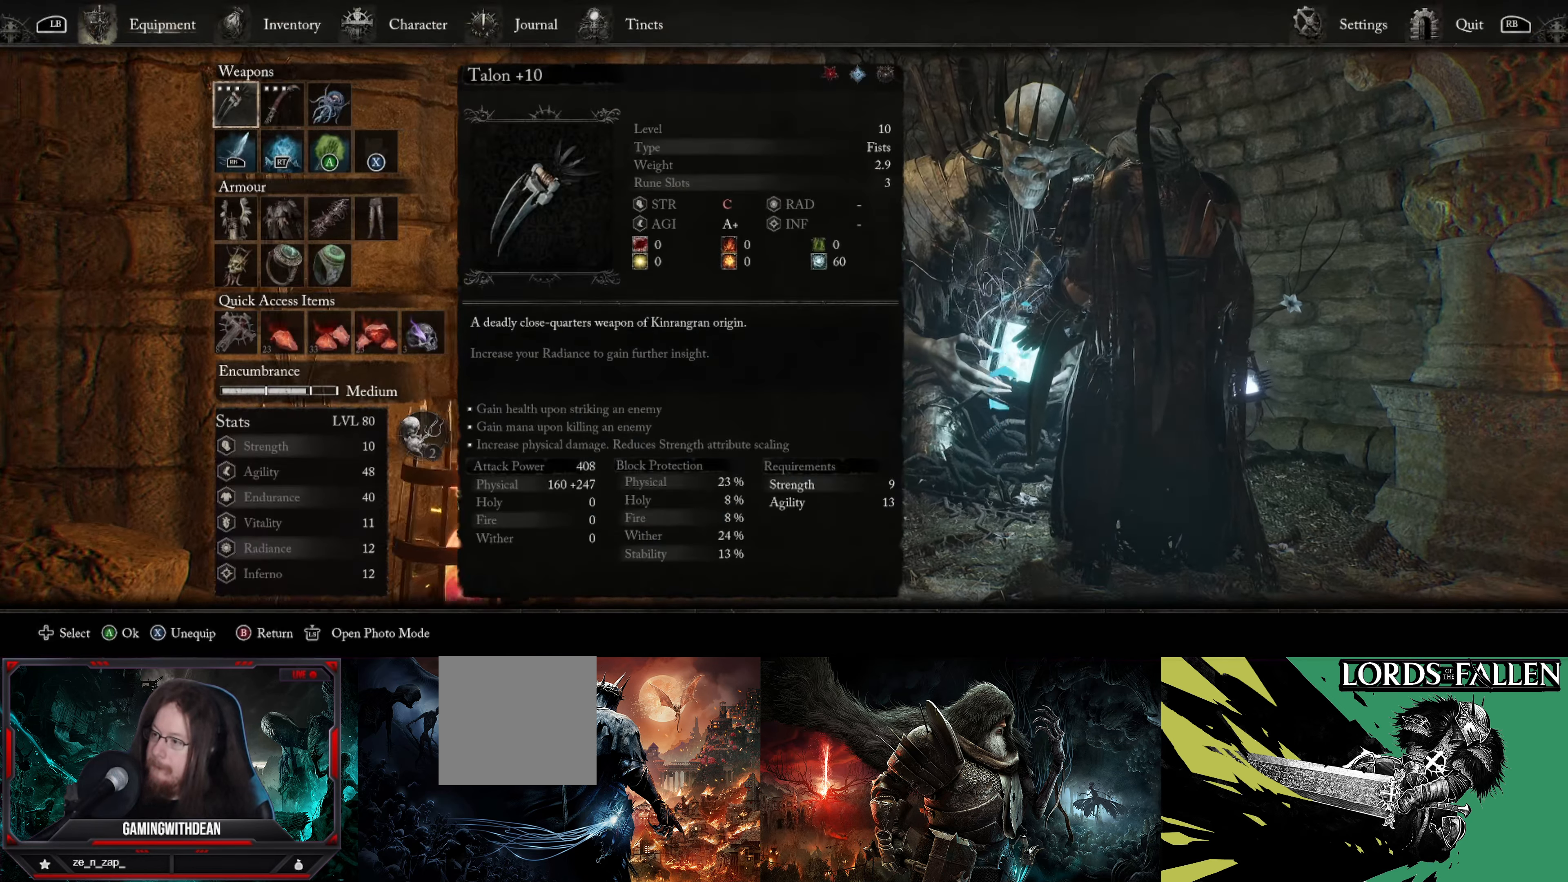
{"buttons": [], "left_stick": "center", "right_stick": "center", "events": []}
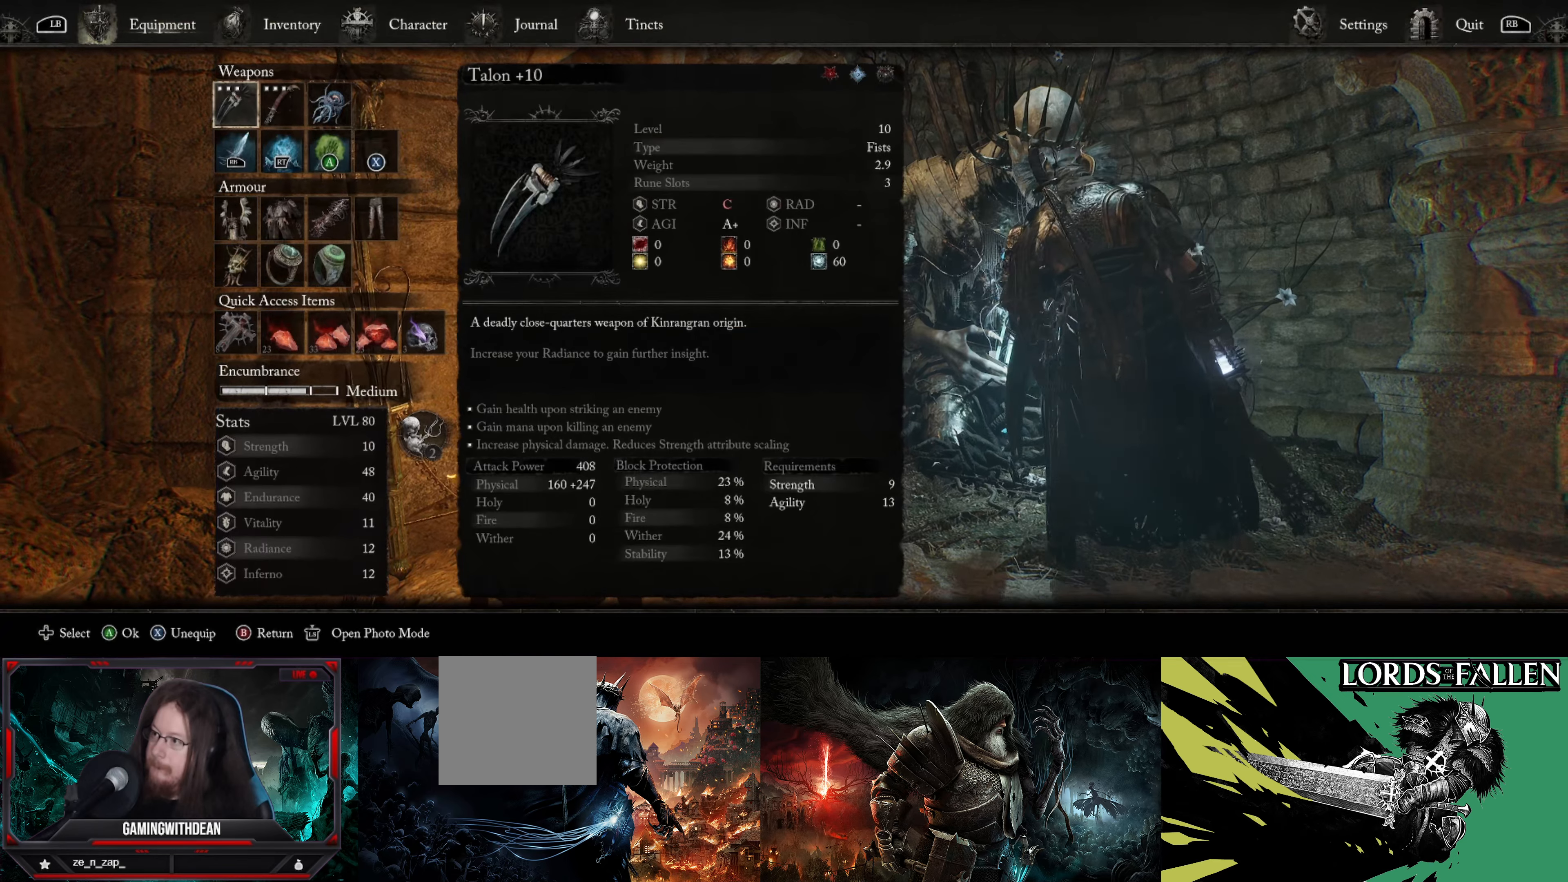
{"buttons": [], "left_stick": "center", "right_stick": "center", "events": [[250, "R2", "down"], [383, "R2", "up"]]}
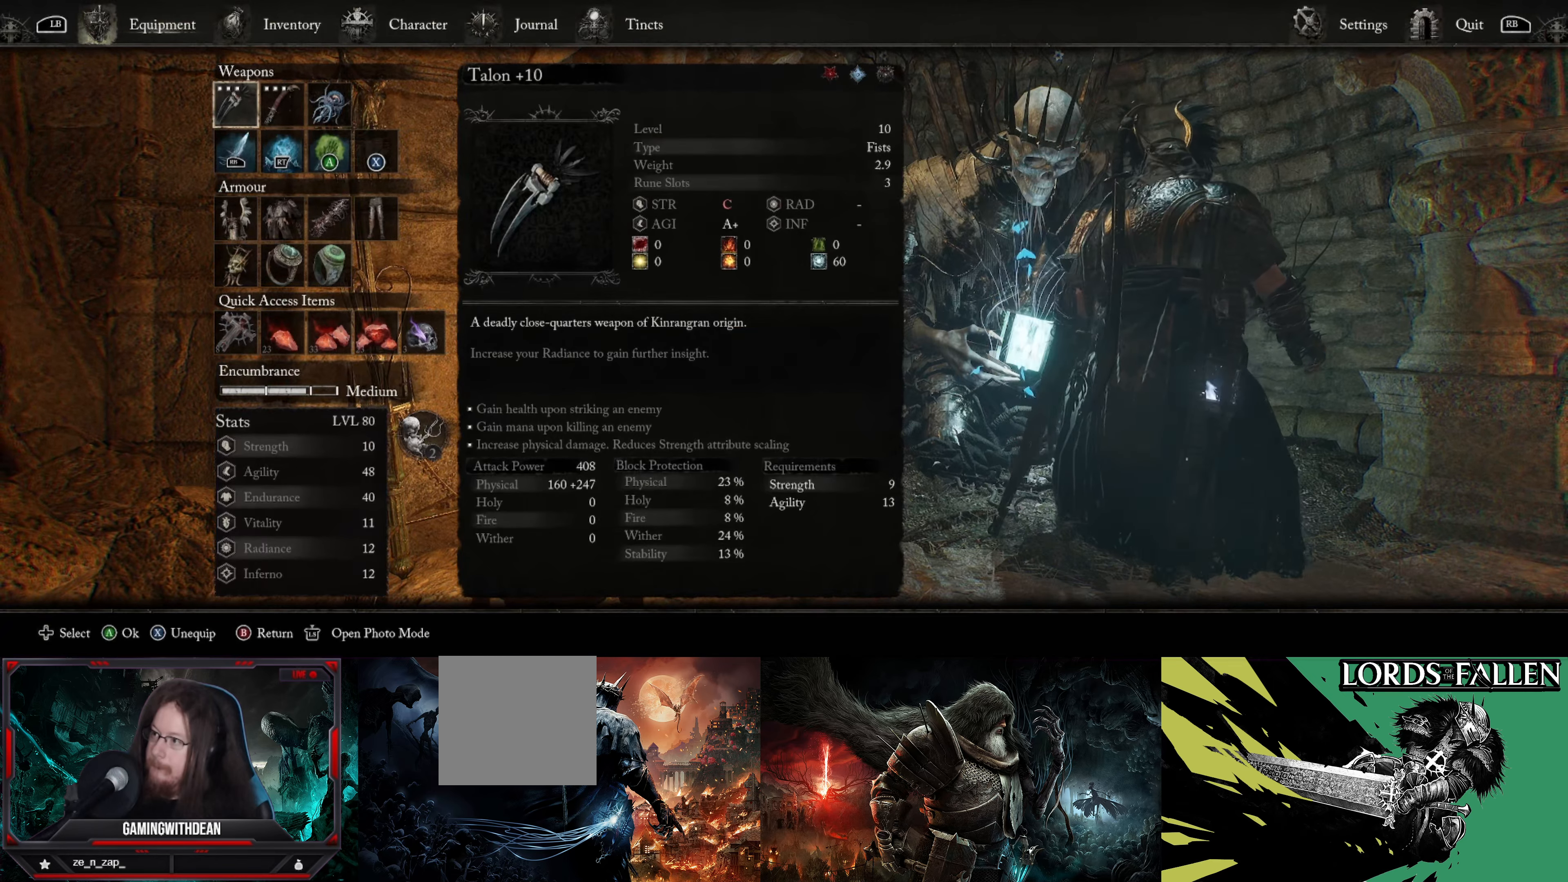
{"buttons": [], "left_stick": "center", "right_stick": "center", "events": [[117, "R1", "down"], [250, "R1", "up"]]}
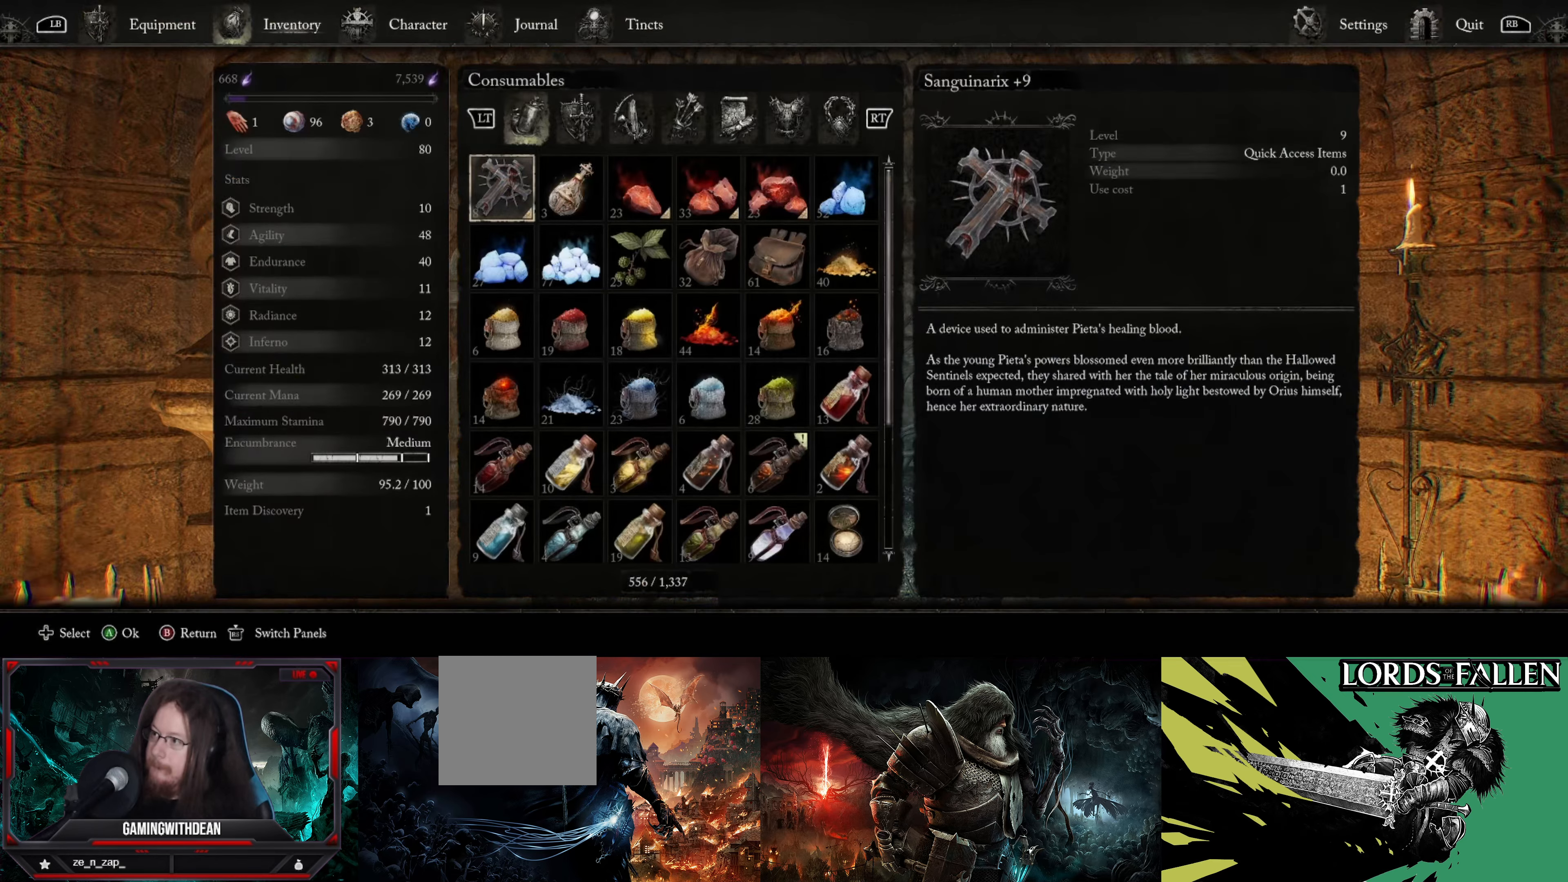
{"buttons": [], "left_stick": "center", "right_stick": "center", "events": [[267, "DPAD_UP", "down"], [400, "DPAD_UP", "up"]]}